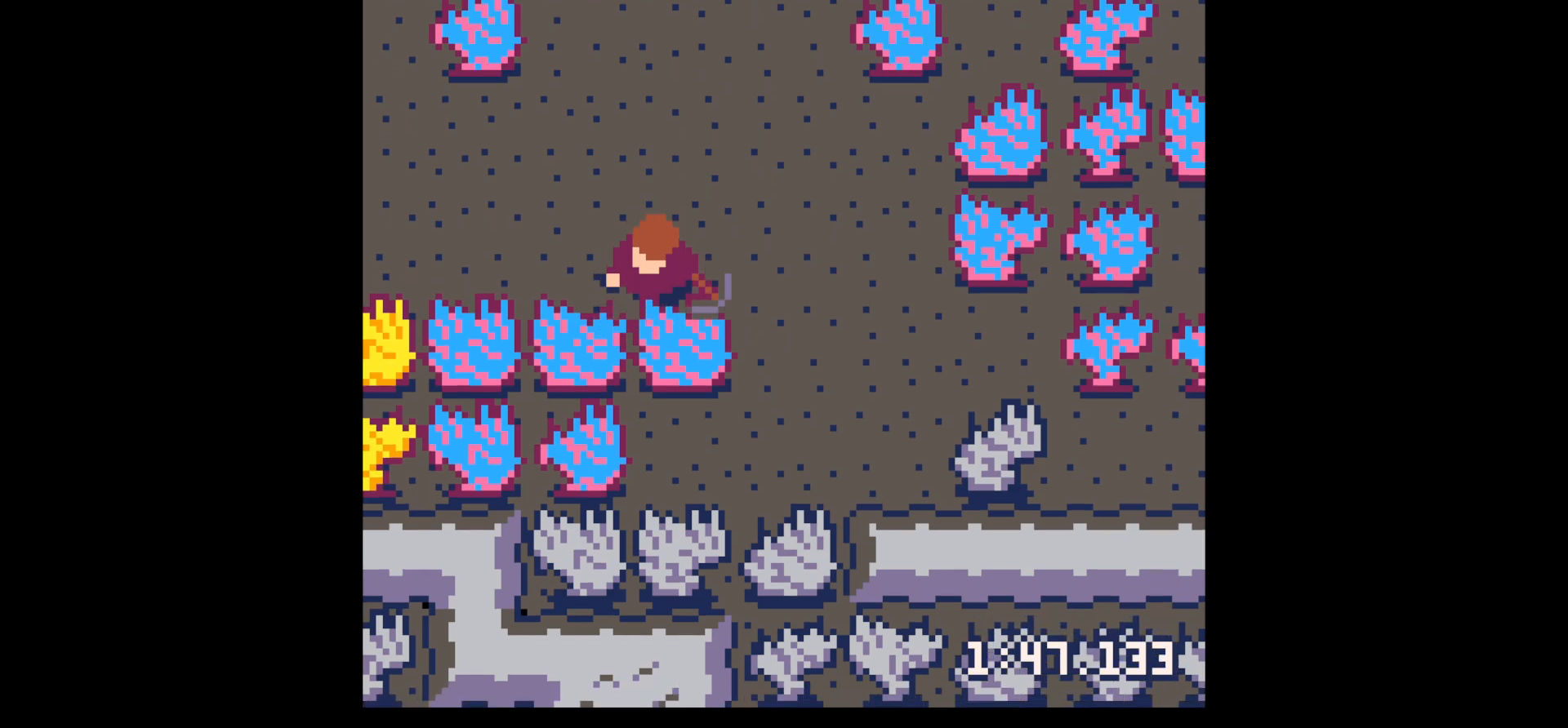
Gameplay with keyboard; each line is a JSON object with the keys held at the frame after it. "events" lists presses ("down") and releases ("up") of "down", "left", "right", "up", "x" and "z" between this image and that frame as [ms after this image, input, new state], when the widget could be followed in between. No other keys are recorded. Mouse input is not recorded.
{"keys": ["x"], "events": [[34, "x", "down"]]}
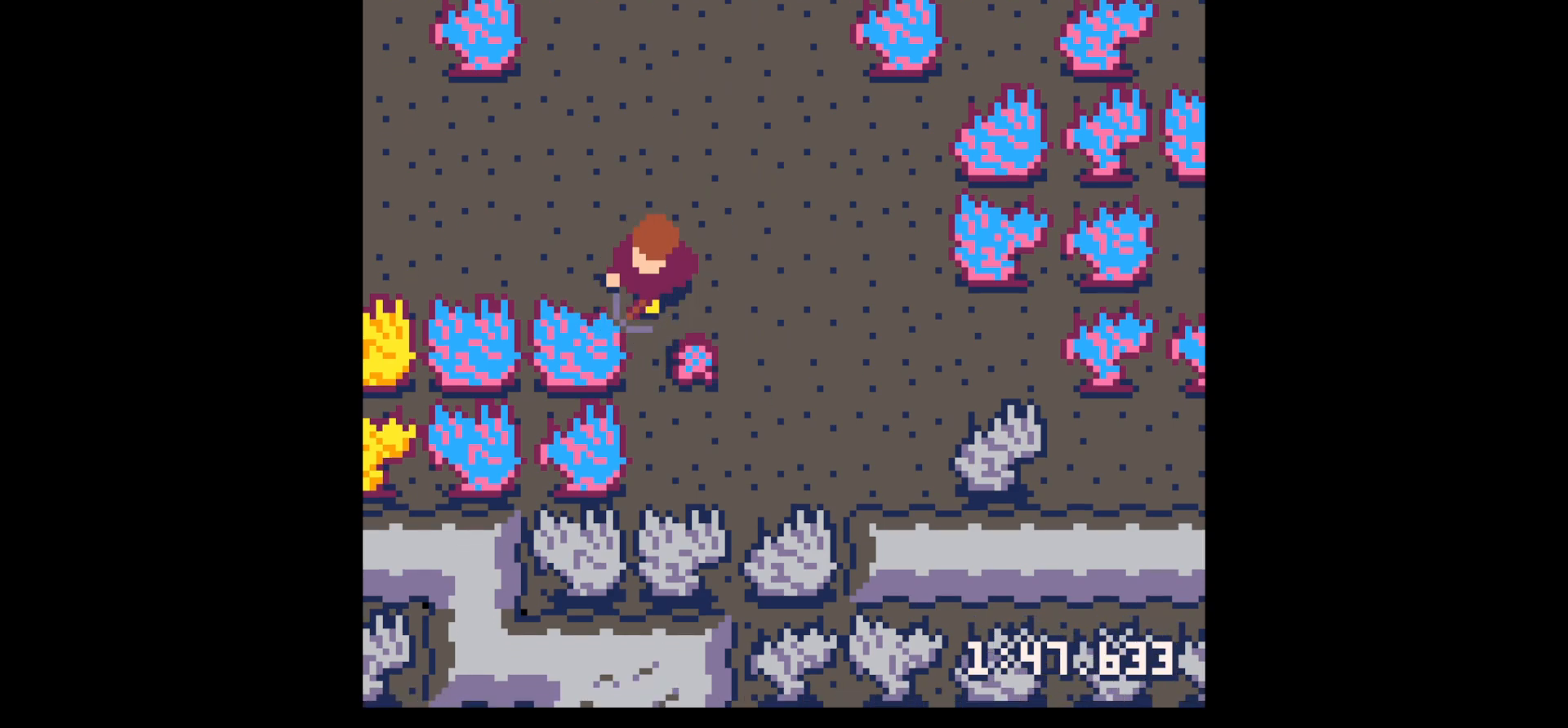
{"keys": ["down"], "events": [[184, "x", "up"], [334, "down", "down"]]}
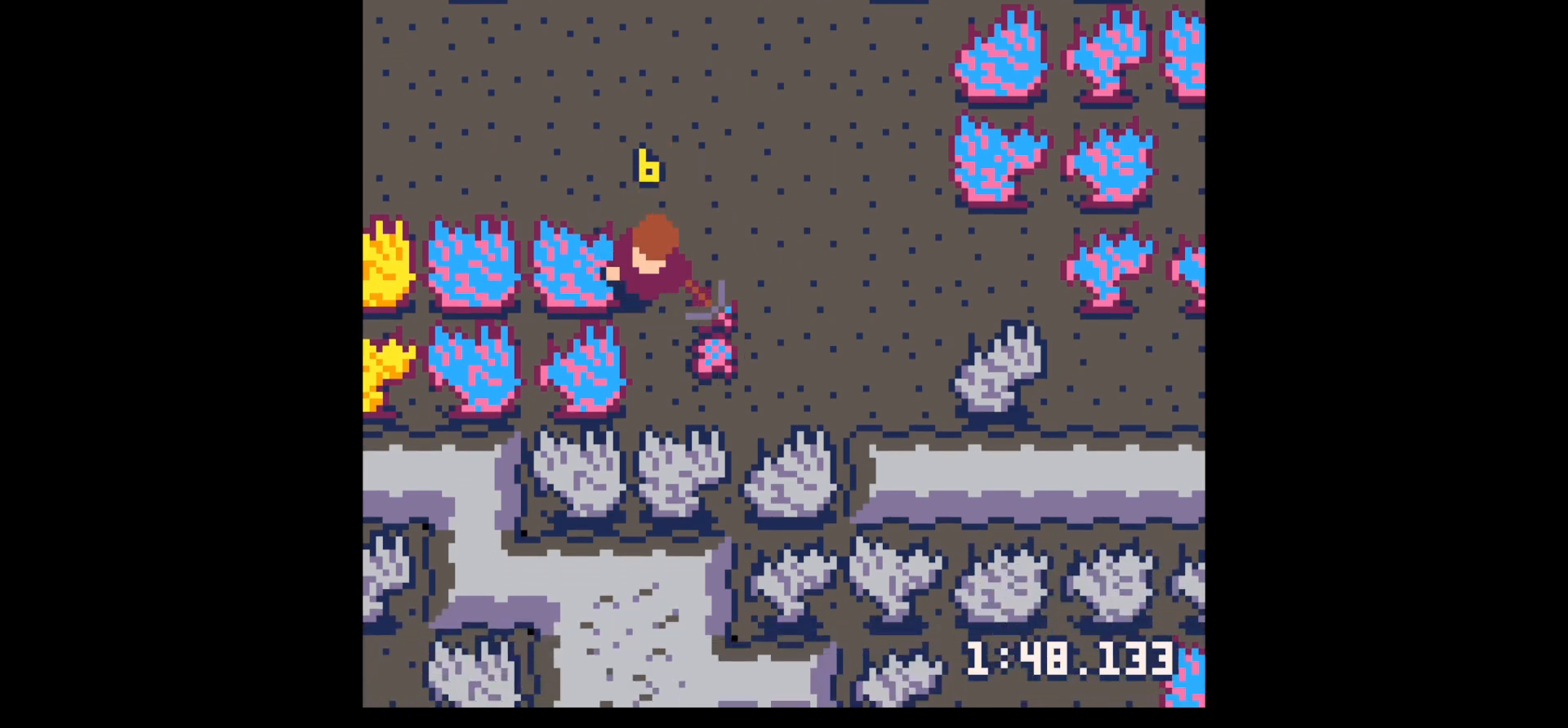
{"keys": ["left", "up"], "events": [[17, "right", "down"], [250, "down", "up"], [334, "right", "up"], [334, "up", "down"], [384, "left", "down"]]}
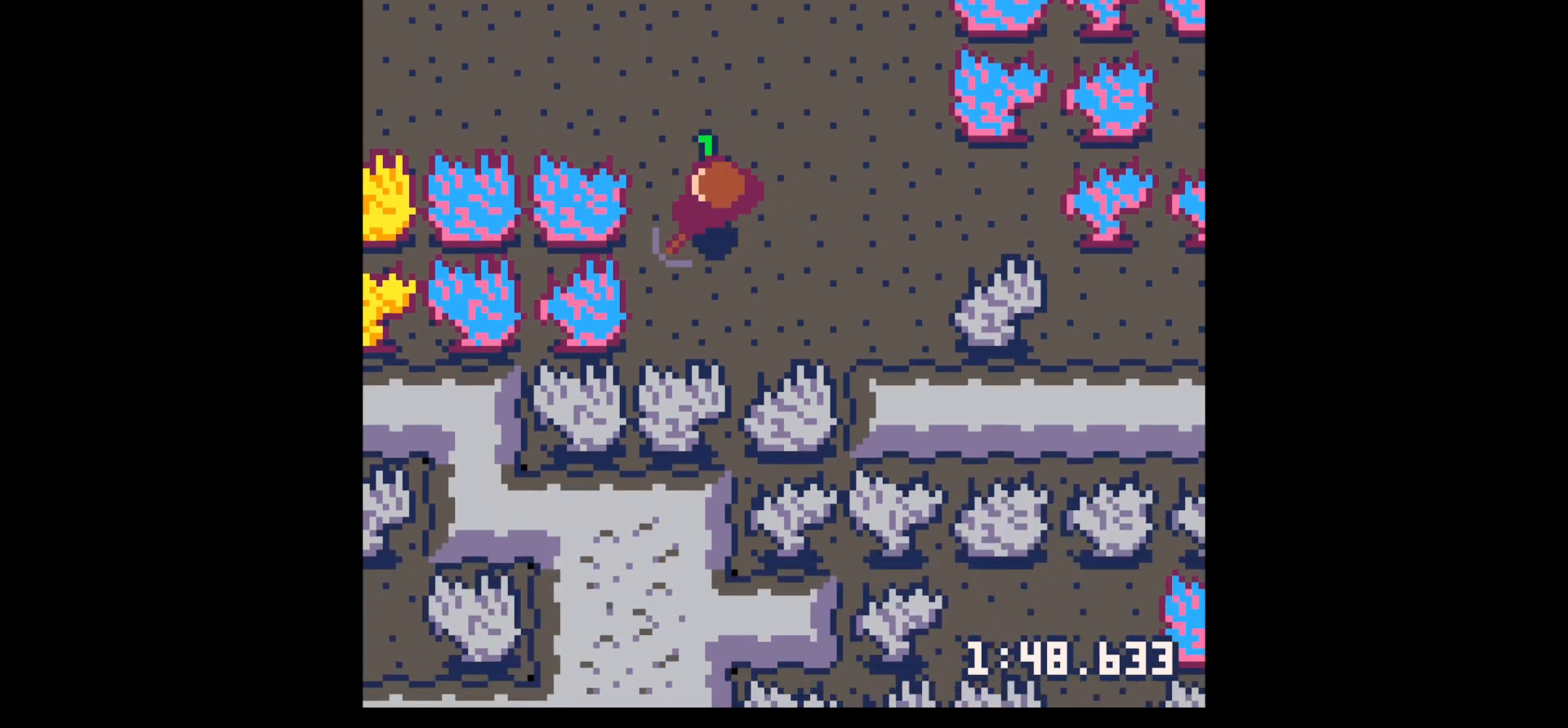
{"keys": ["x"], "events": [[34, "left", "up"], [34, "up", "up"], [117, "down", "down"], [117, "z", "down"], [217, "z", "up"], [267, "down", "up"], [300, "down", "down"], [400, "down", "up"], [500, "x", "down"]]}
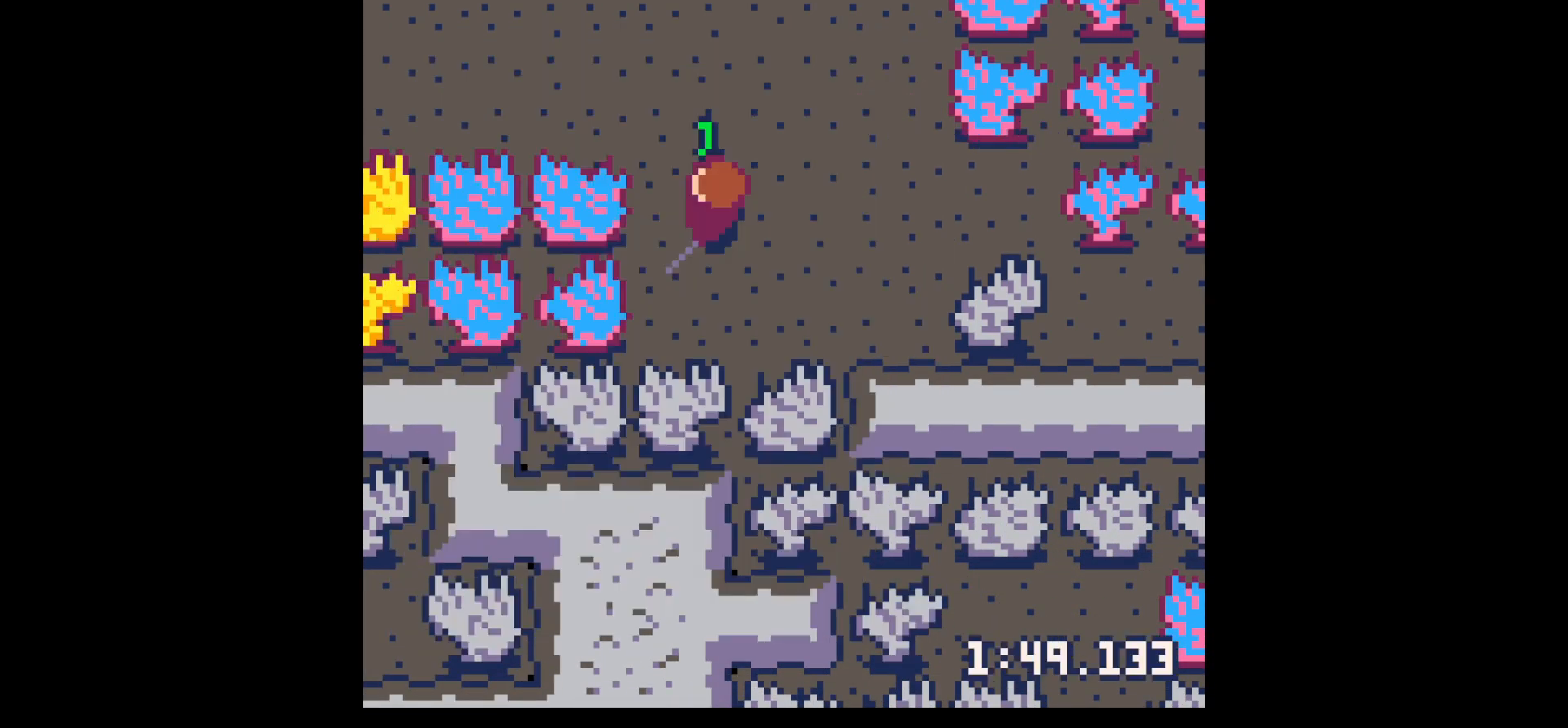
{"keys": ["up"], "events": [[84, "up", "down"], [84, "x", "up"], [134, "right", "down"], [317, "right", "up"]]}
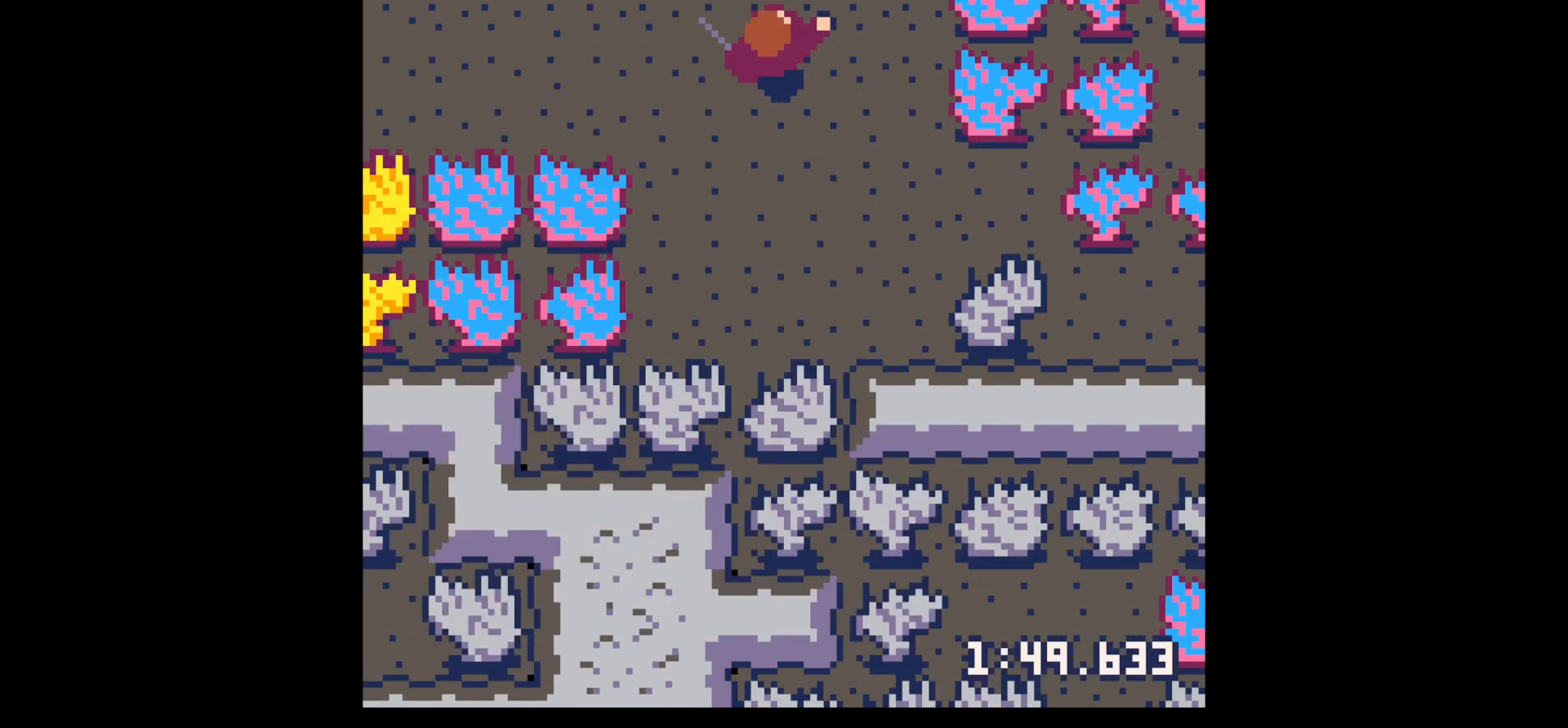
{"keys": [], "events": [[300, "up", "up"]]}
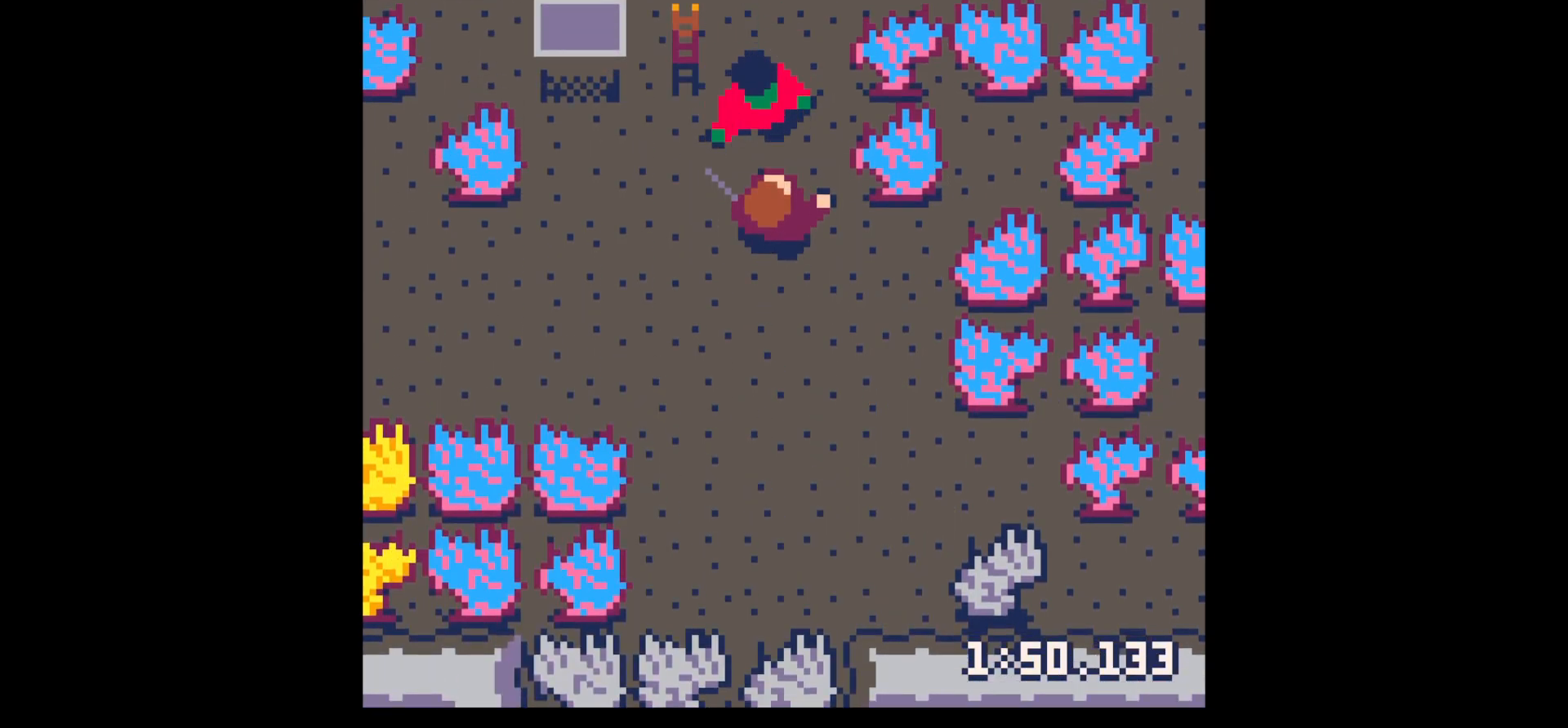
{"keys": [], "events": [[84, "x", "down"], [217, "x", "up"], [350, "x", "down"], [500, "x", "up"]]}
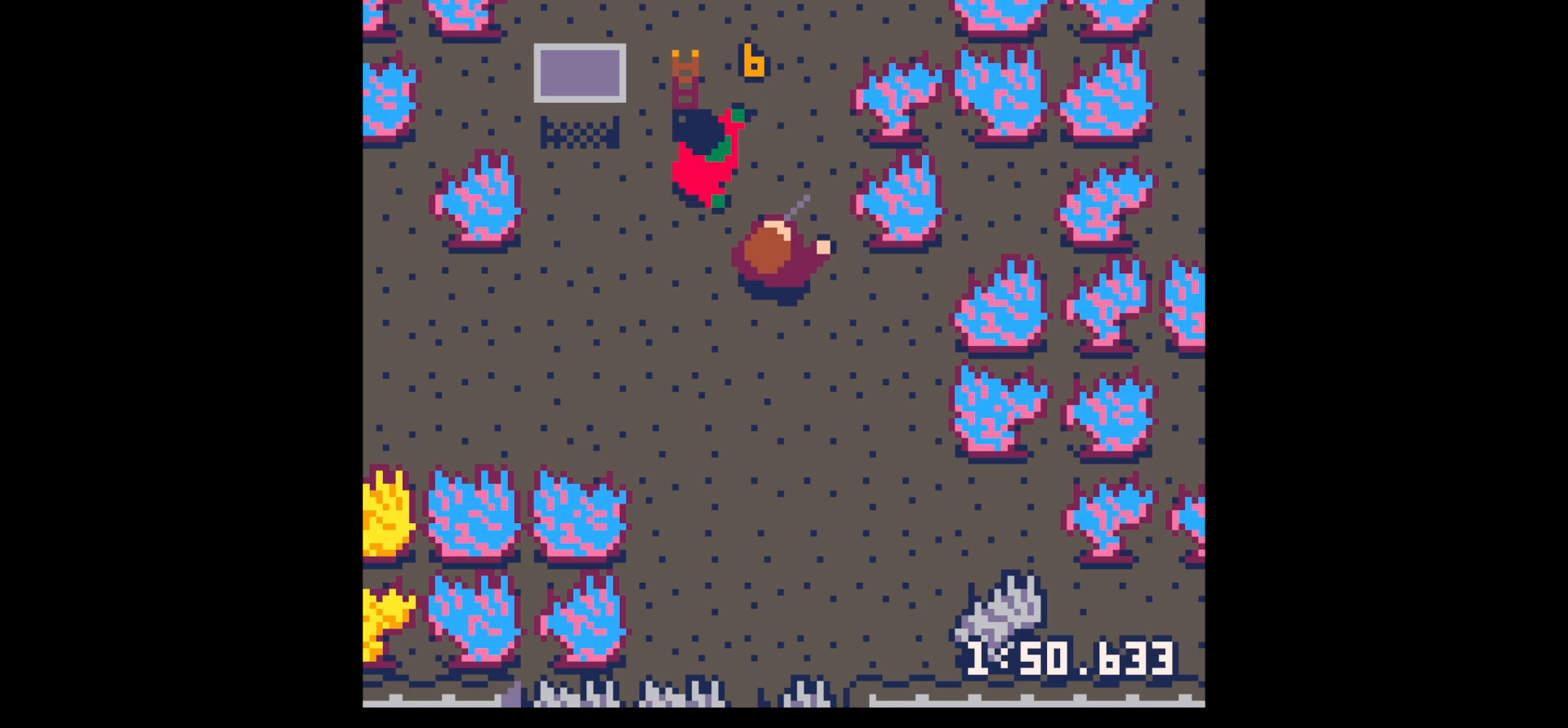
{"keys": [], "events": [[267, "x", "down"], [417, "x", "up"]]}
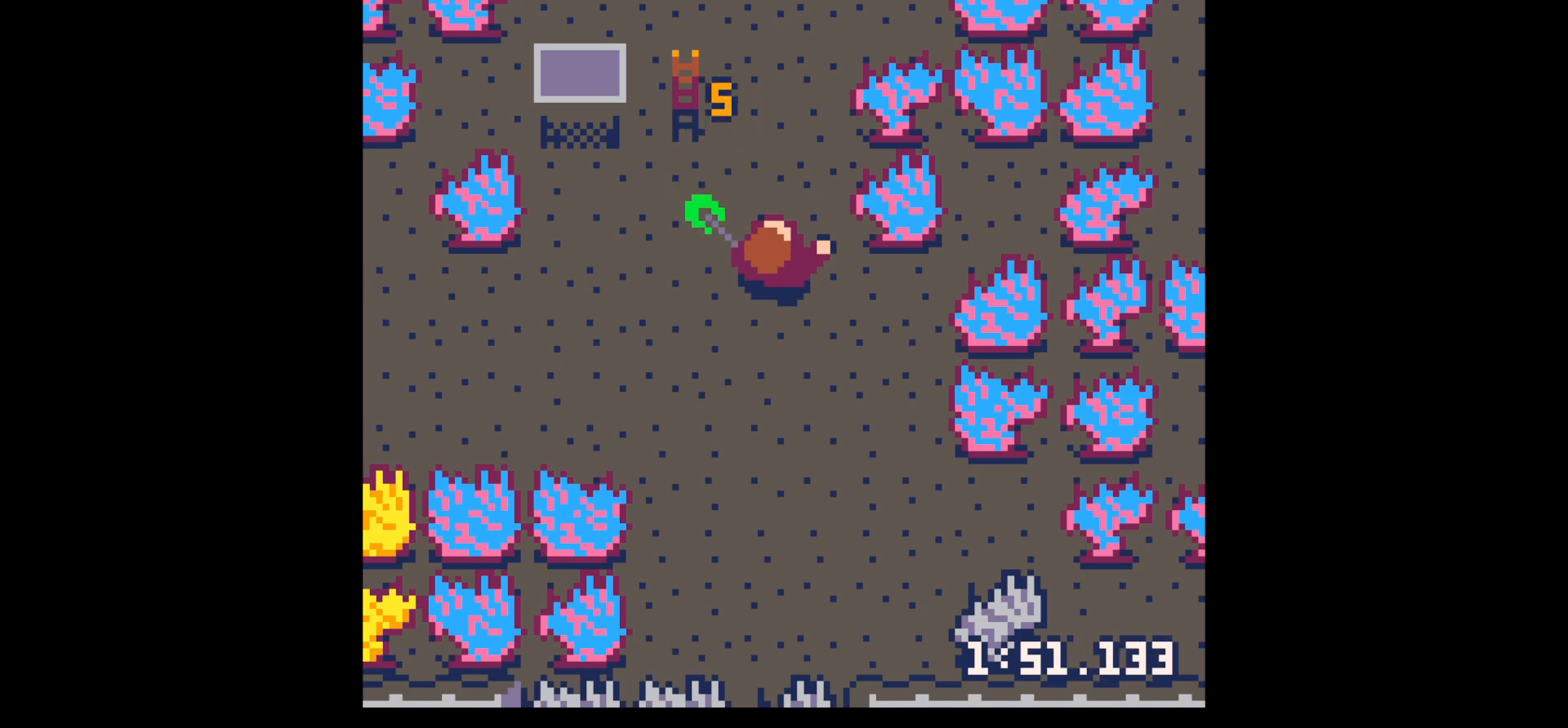
{"keys": ["up"], "events": [[50, "left", "down"], [100, "up", "down"], [200, "up", "up"], [284, "down", "down"], [384, "down", "up"], [467, "left", "up"], [467, "up", "down"]]}
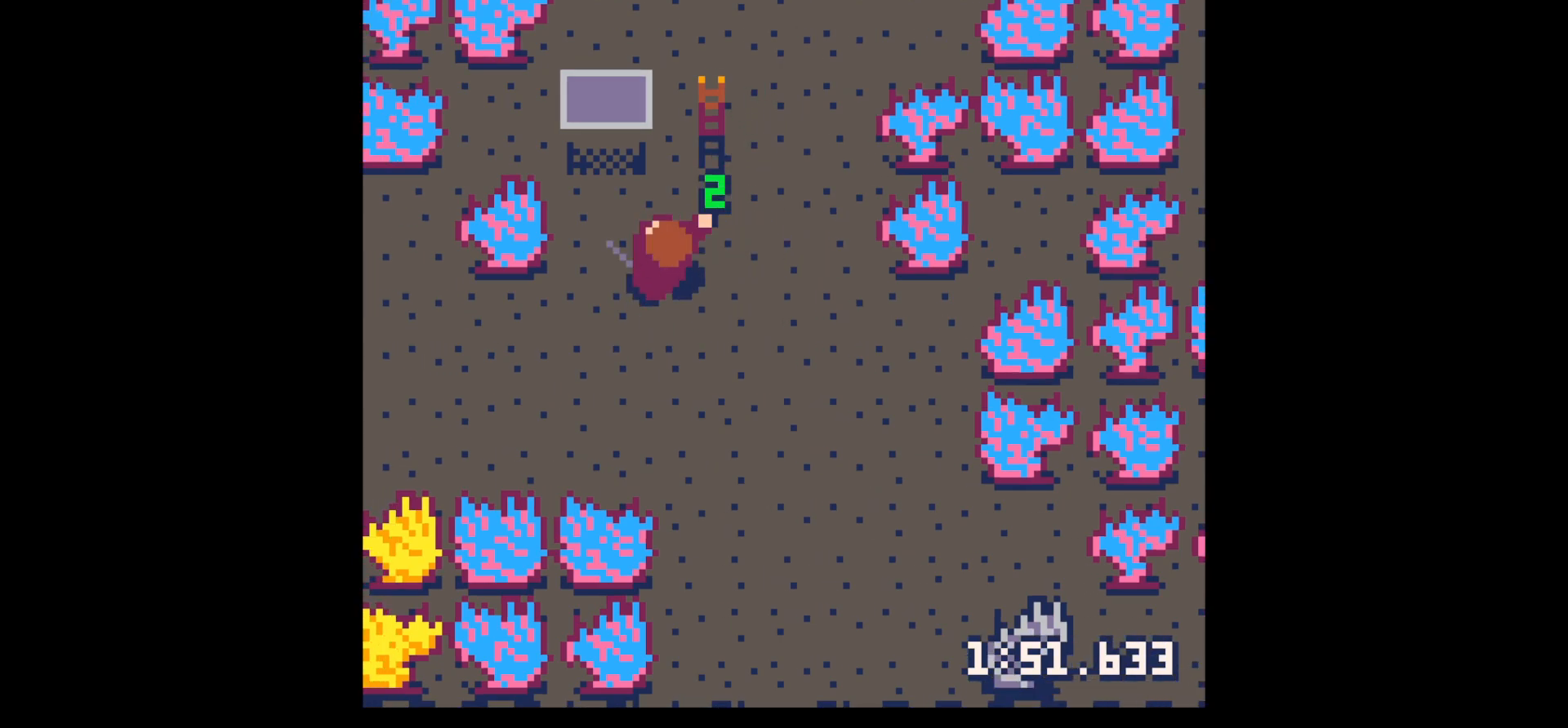
{"keys": ["up", "x"], "events": [[167, "left", "down"], [217, "left", "up"], [400, "up", "up"], [450, "x", "down"], [500, "up", "down"]]}
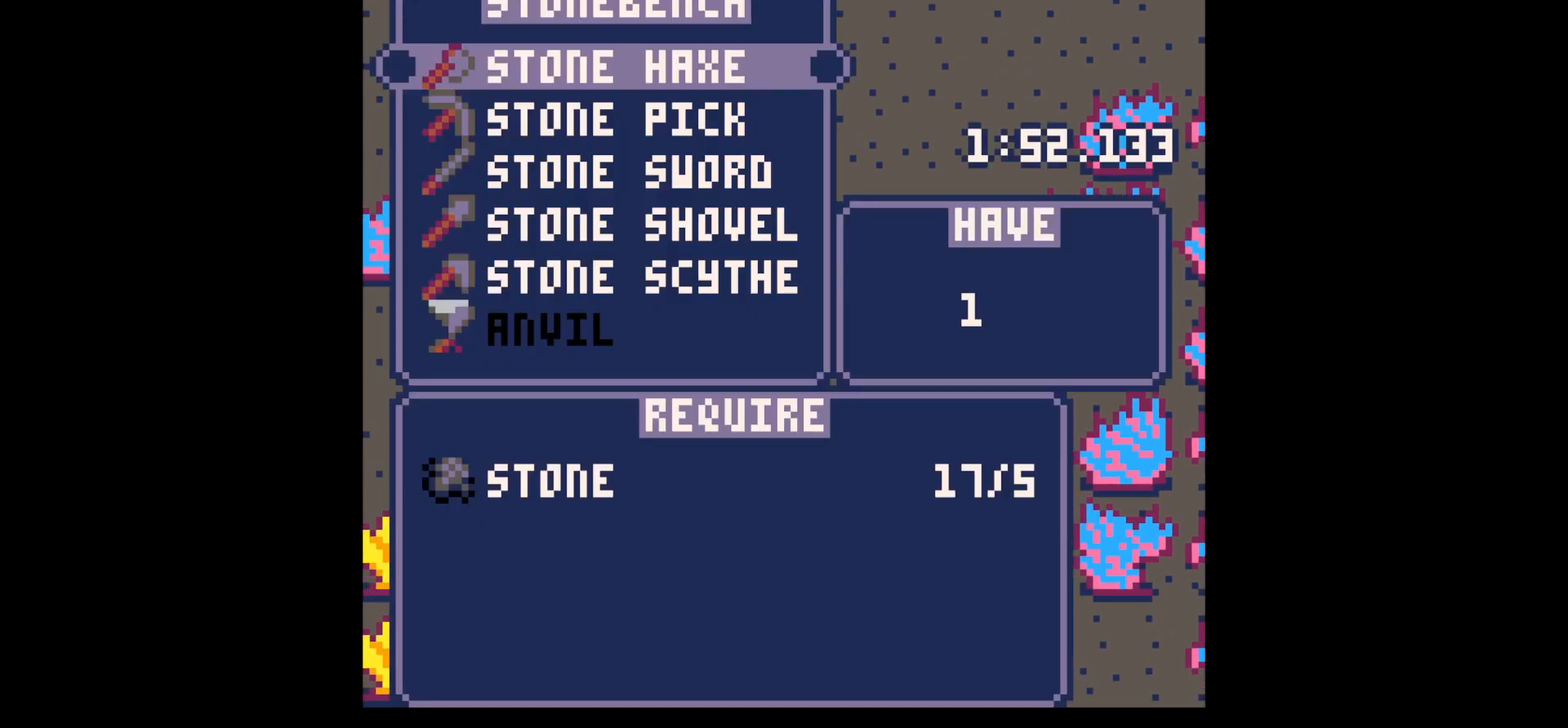
{"keys": ["z"], "events": [[50, "x", "up"], [84, "up", "up"], [84, "x", "down"], [184, "z", "down"], [234, "x", "up"], [234, "z", "up"], [317, "down", "down"], [467, "down", "up"], [467, "z", "down"]]}
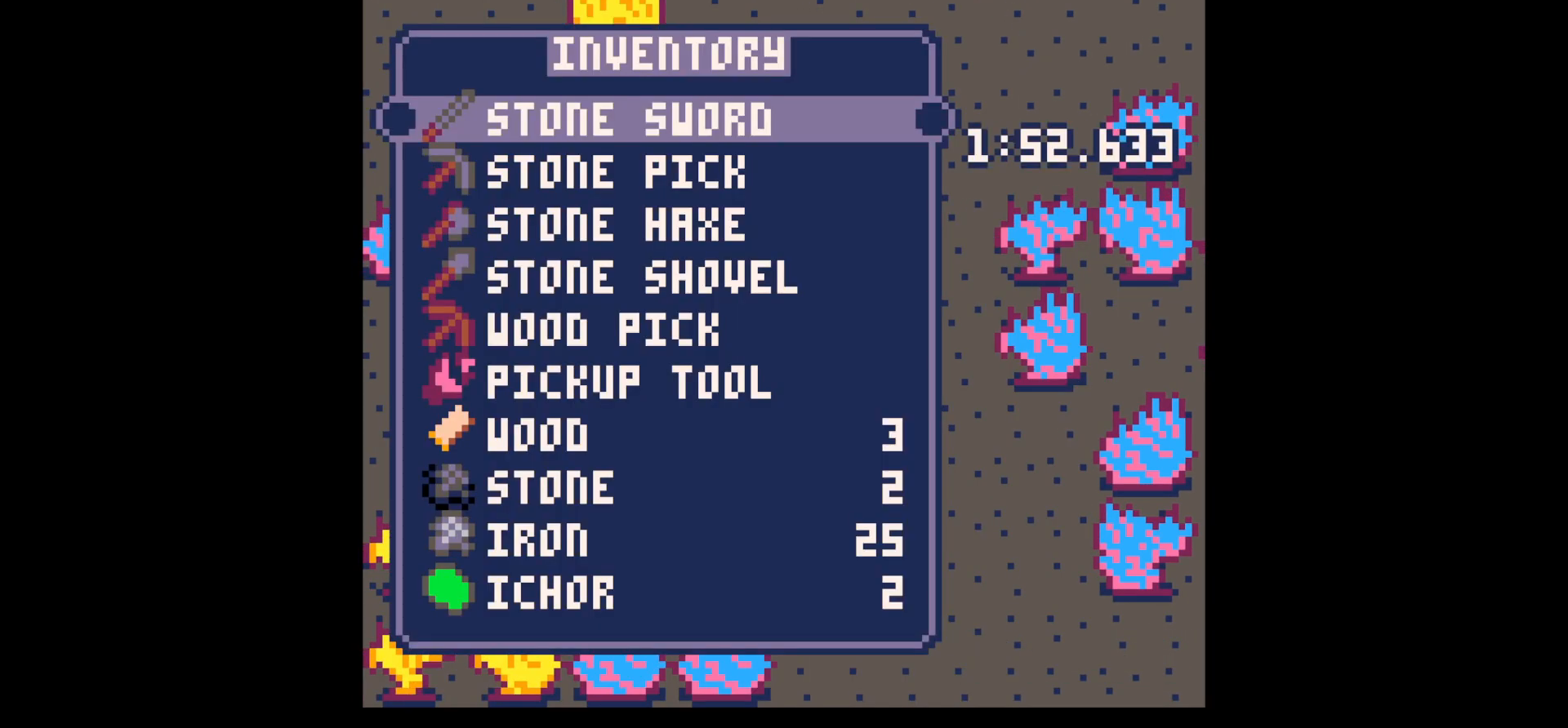
{"keys": [], "events": [[67, "down", "down"], [100, "z", "up"], [150, "down", "up"], [284, "down", "down"], [334, "down", "up"]]}
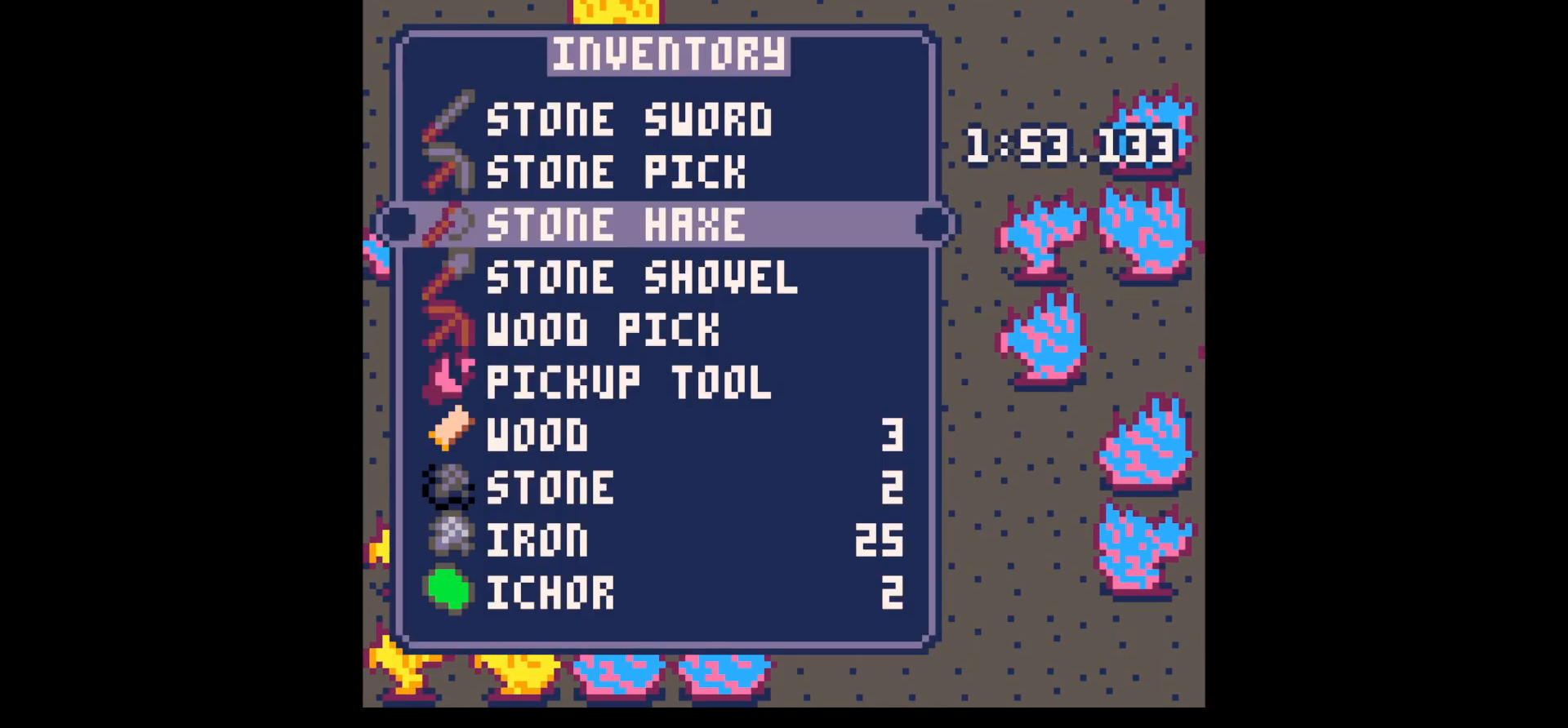
{"keys": ["x"], "events": [[67, "up", "down"], [117, "up", "up"], [117, "x", "down"], [217, "left", "down"], [217, "x", "up"], [400, "x", "down"], [450, "left", "up"]]}
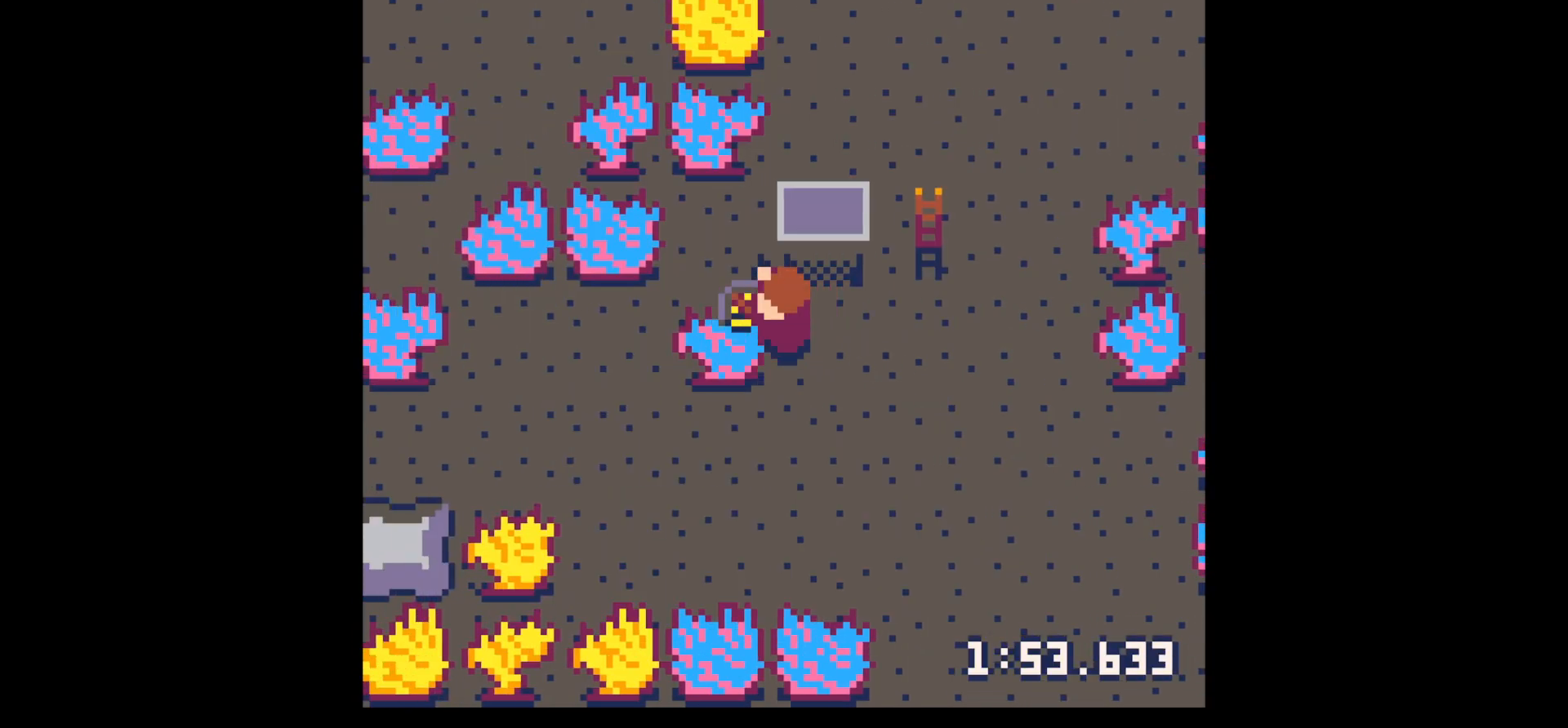
{"keys": ["x"], "events": []}
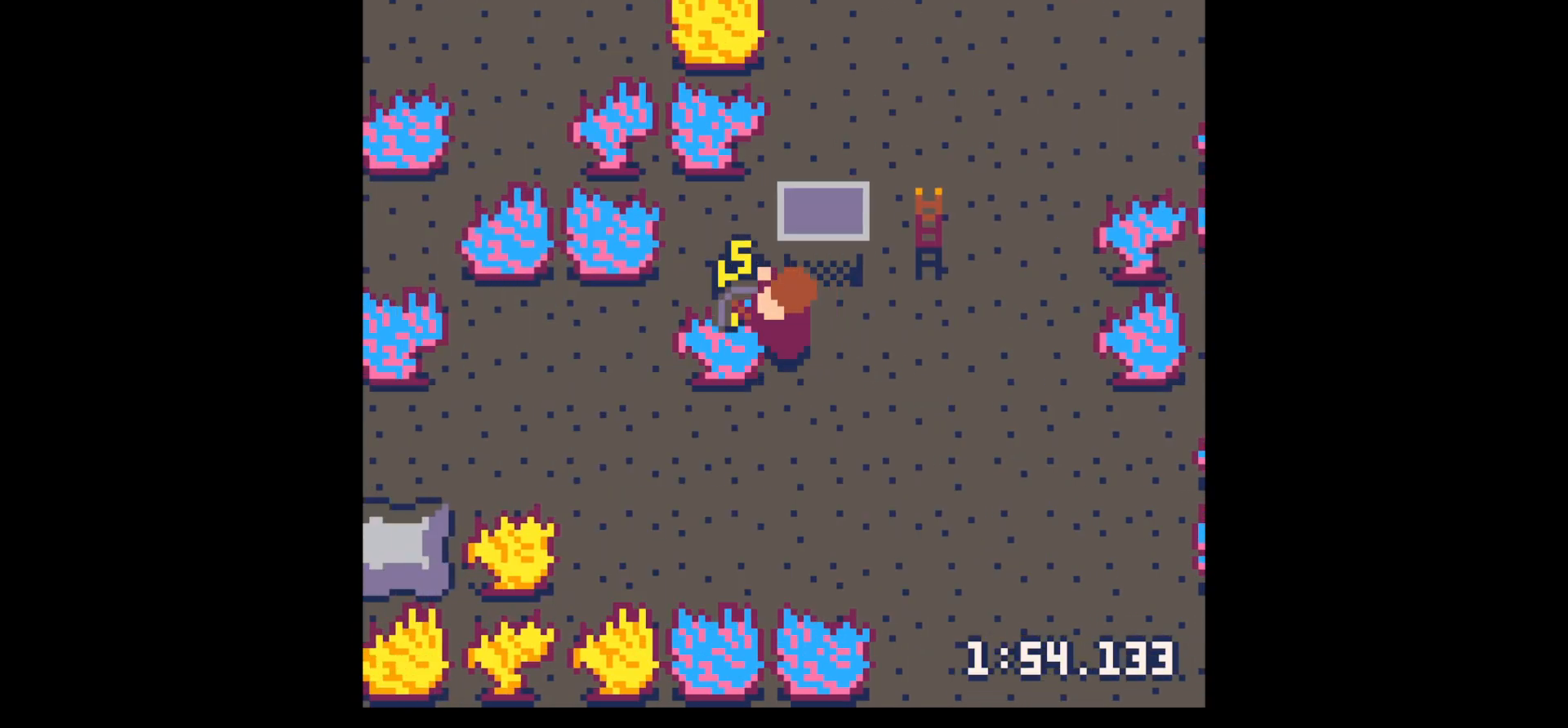
{"keys": ["x"], "events": []}
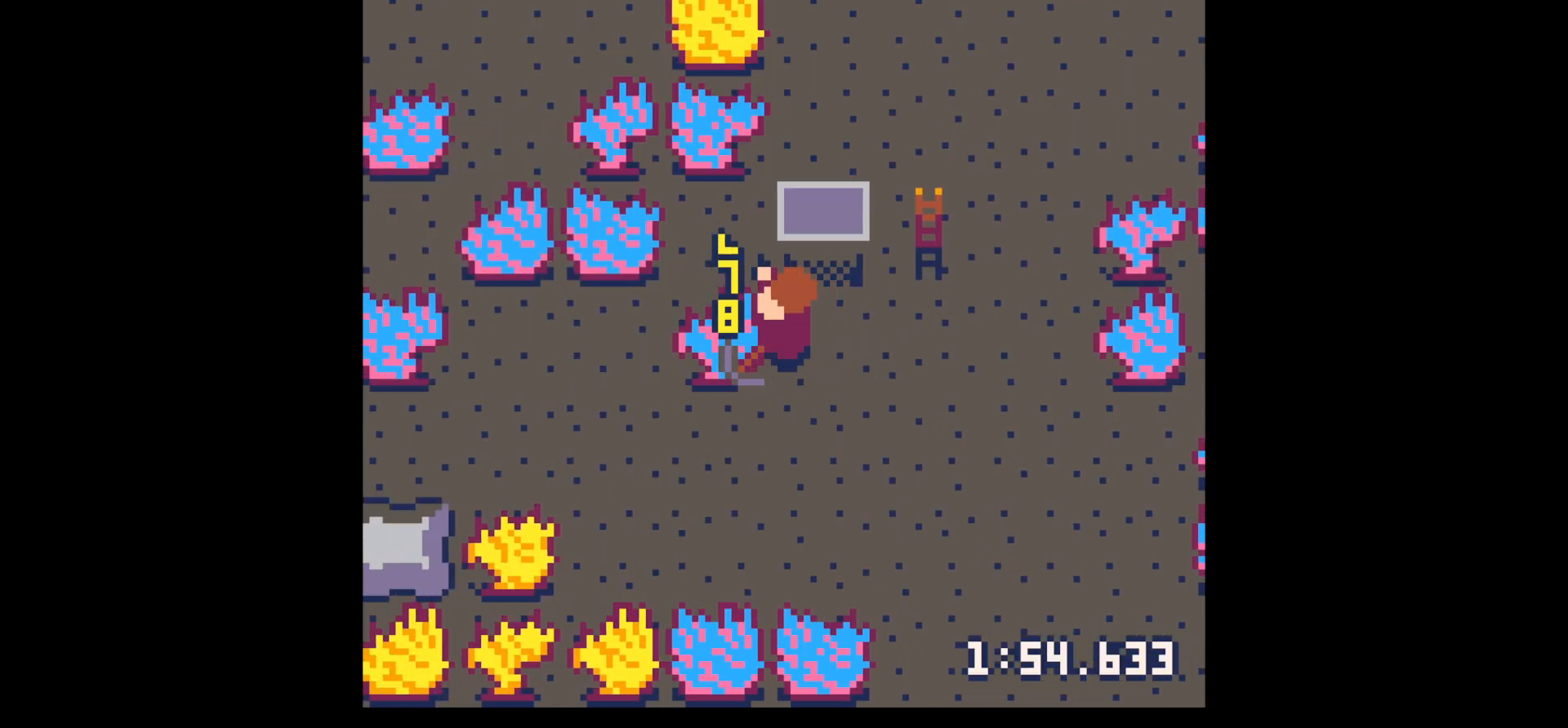
{"keys": ["x"], "events": []}
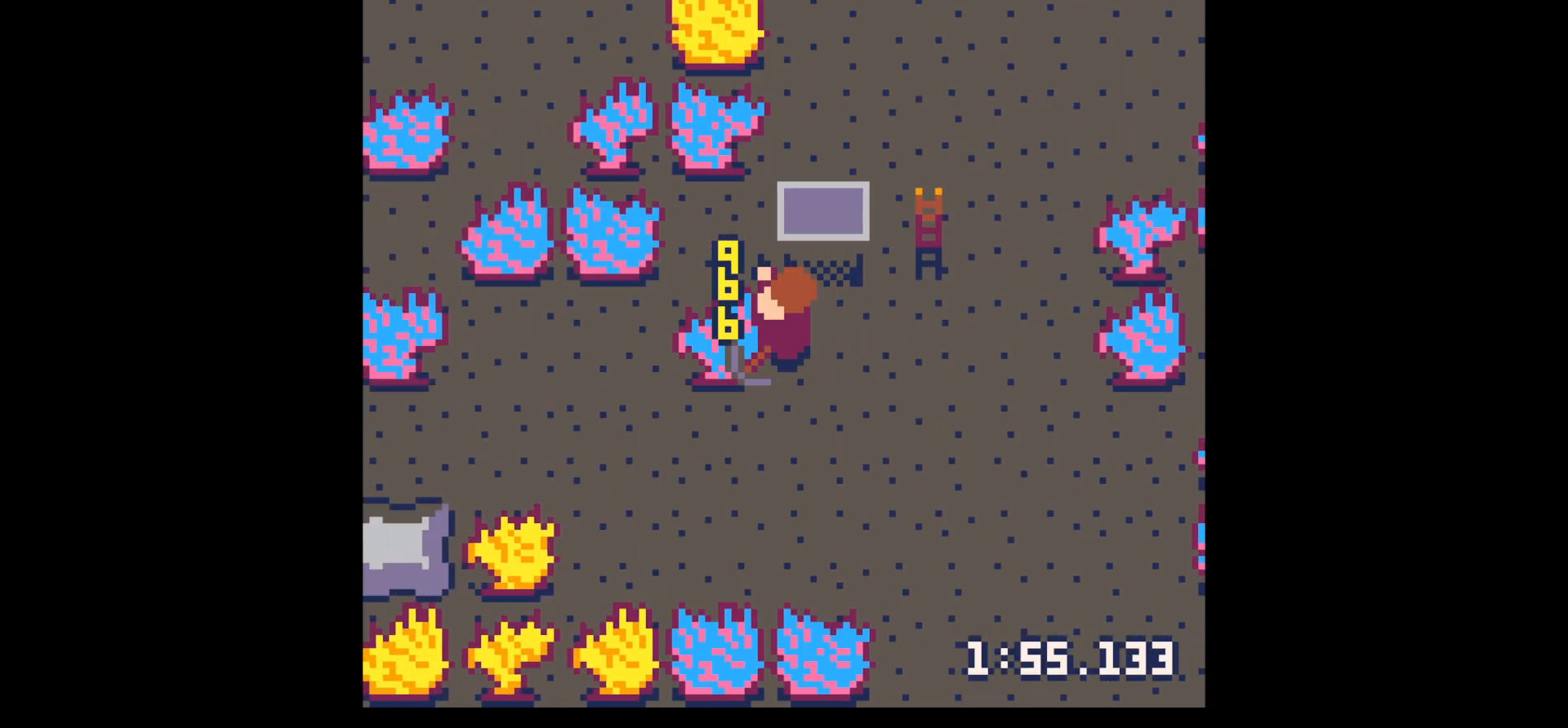
{"keys": ["x"], "events": []}
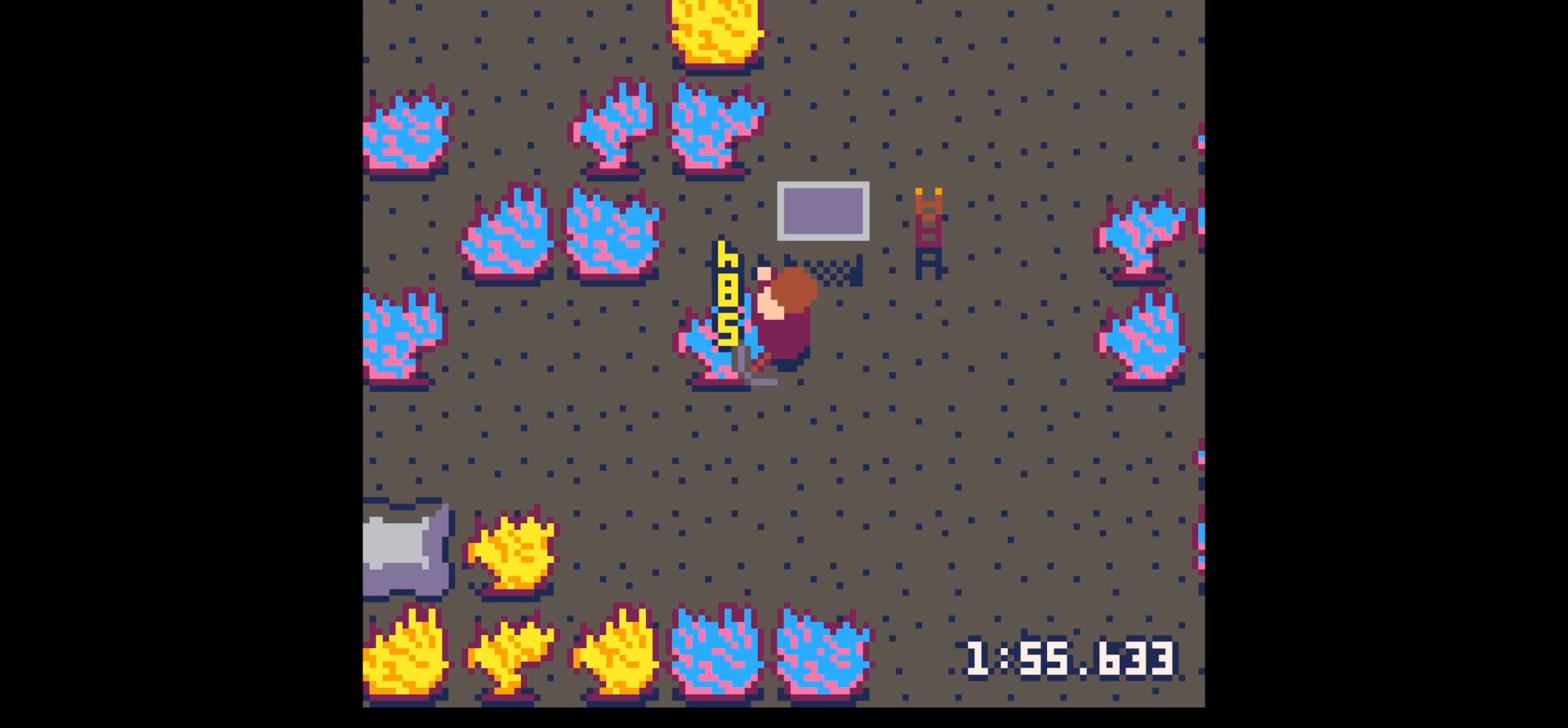
{"keys": ["right", "up"], "events": [[100, "right", "down"], [100, "x", "up"], [384, "up", "down"]]}
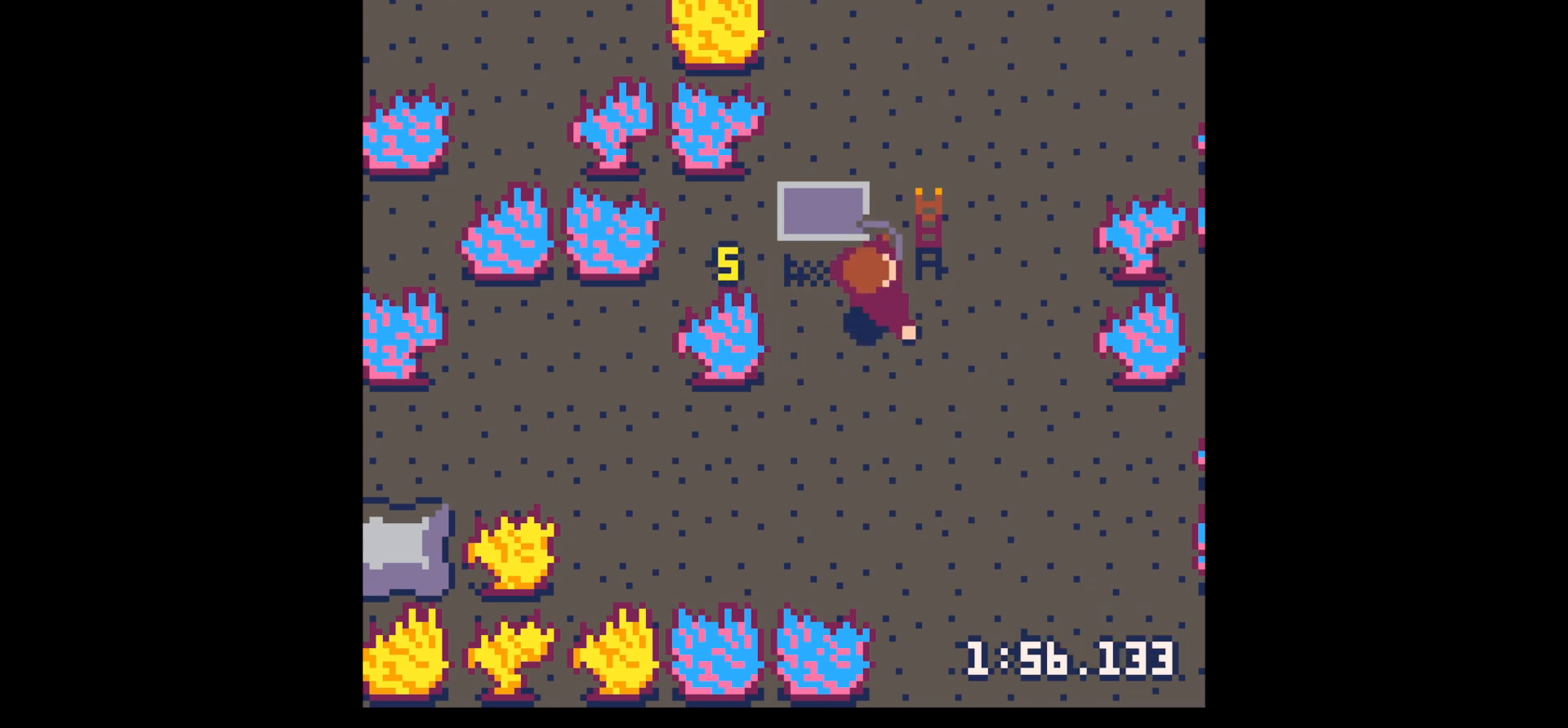
{"keys": ["up"], "events": [[350, "right", "up"]]}
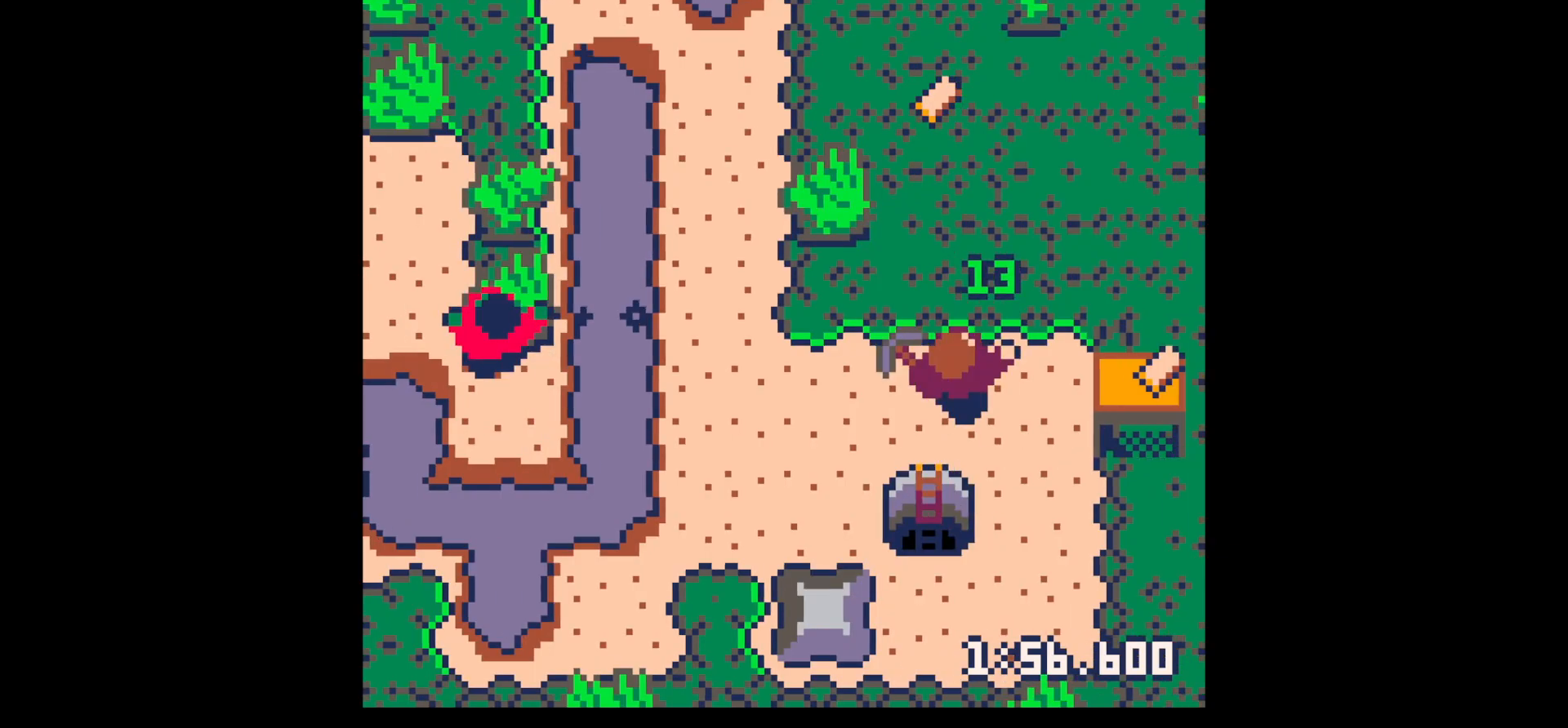
{"keys": ["up"], "events": [[50, "right", "down"], [134, "right", "up"]]}
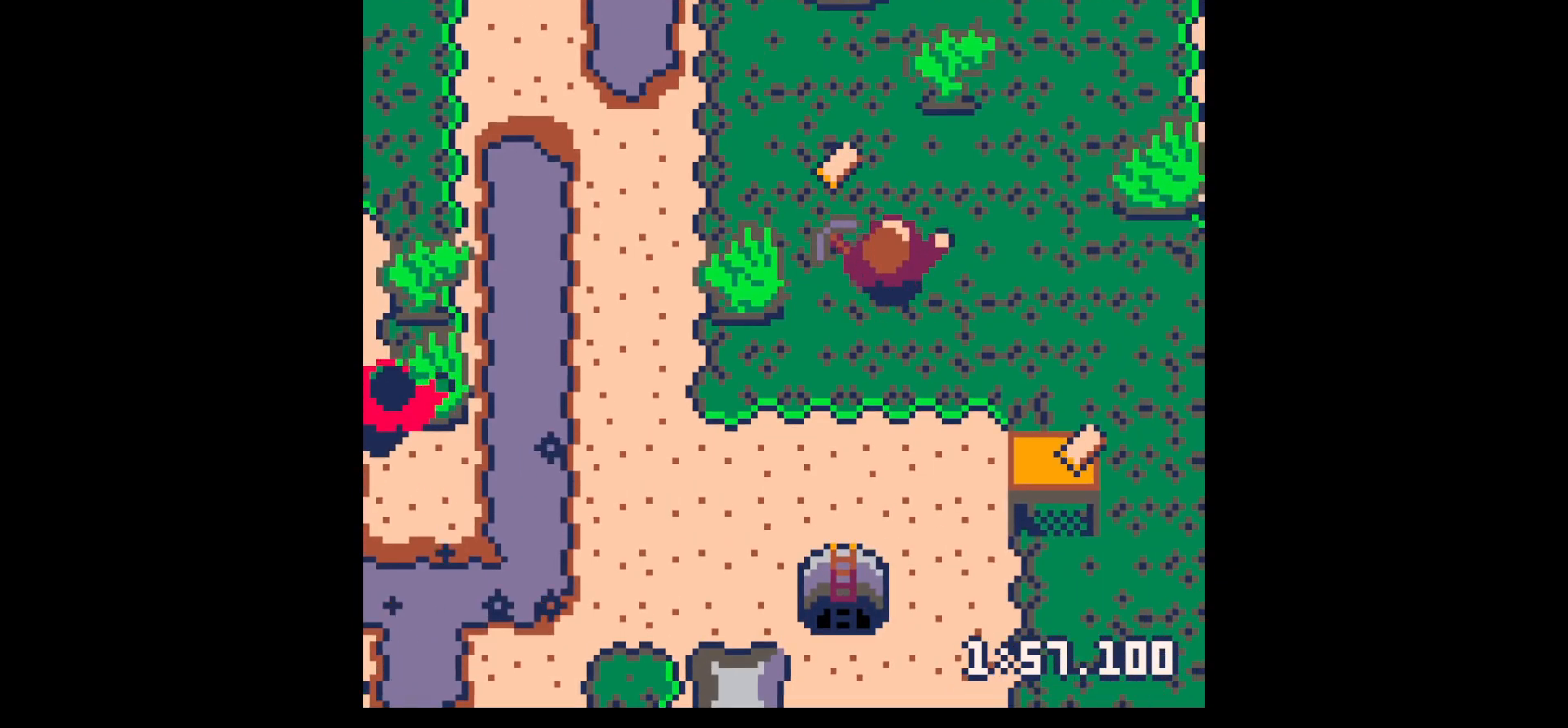
{"keys": ["left"], "events": [[200, "left", "down"], [467, "up", "up"]]}
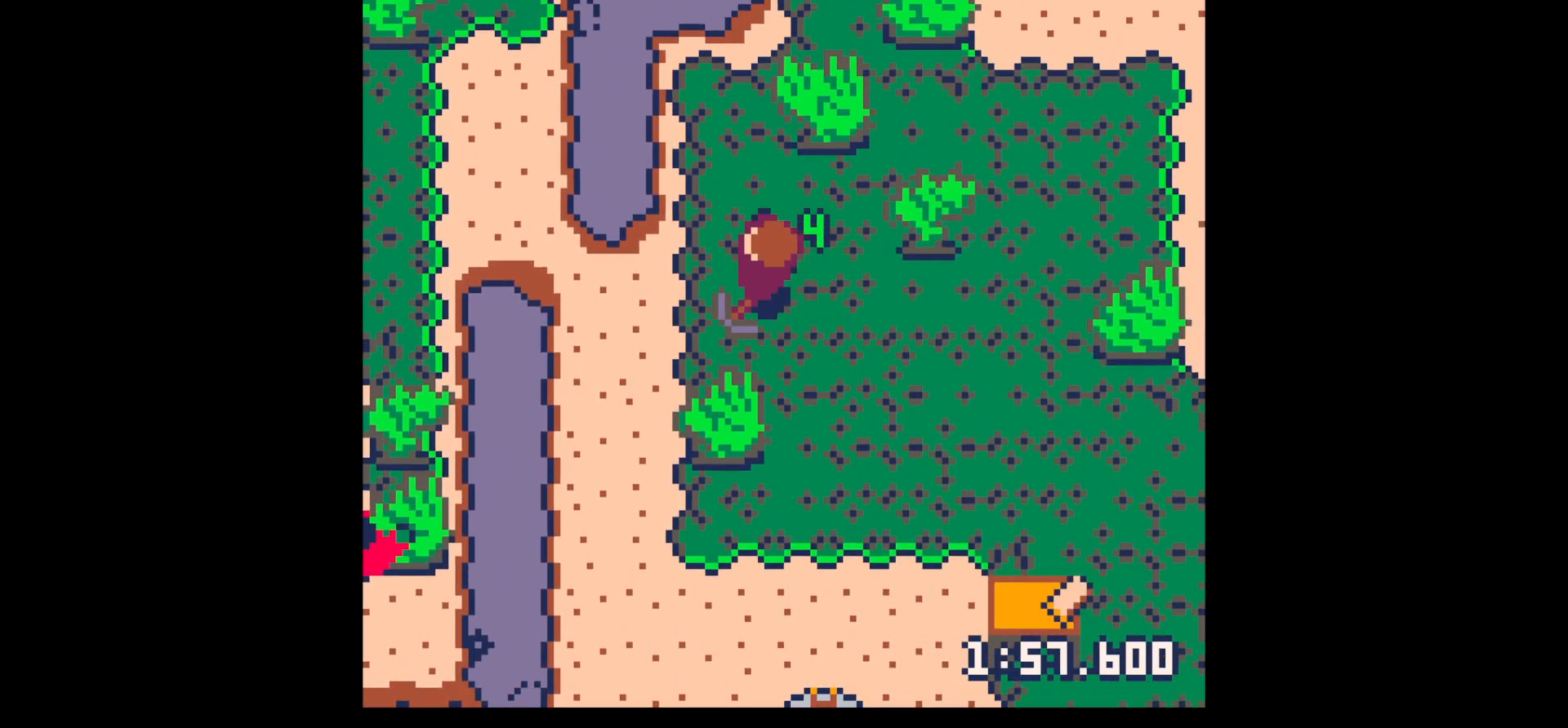
{"keys": ["down", "left"], "events": [[117, "down", "down"]]}
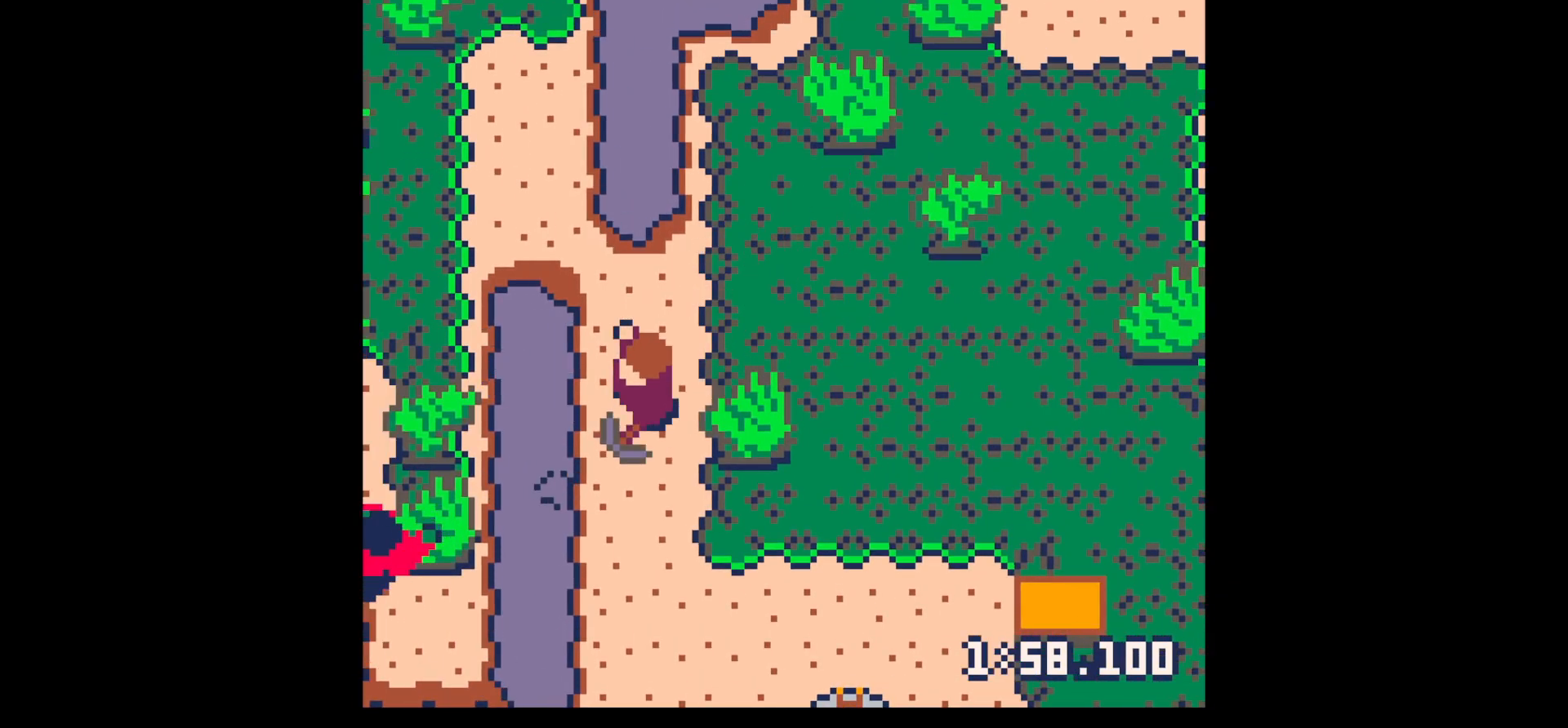
{"keys": ["z"], "events": [[467, "down", "up"], [467, "left", "up"], [467, "z", "down"]]}
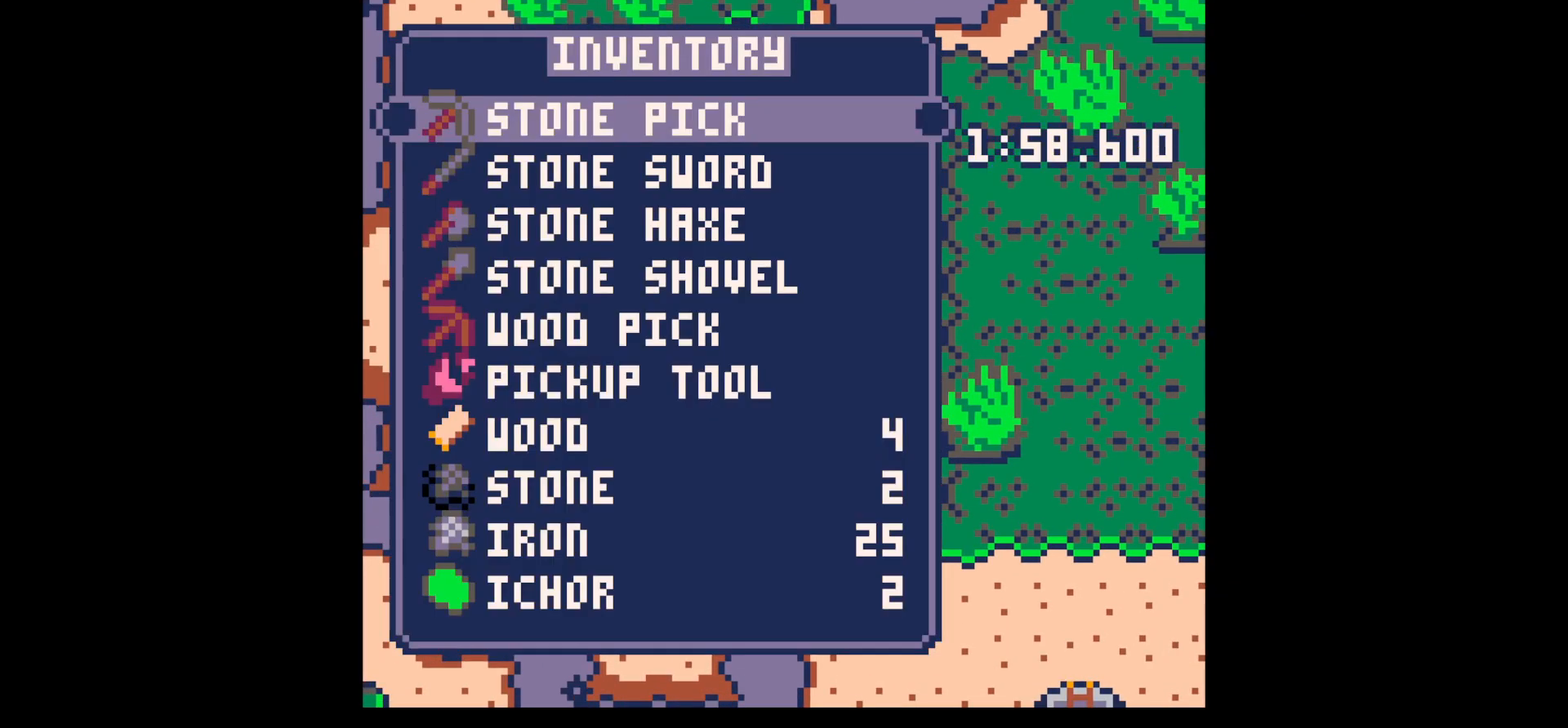
{"keys": [], "events": [[50, "down", "down"], [50, "z", "up"], [150, "down", "up"], [250, "down", "down"], [334, "down", "up"], [434, "x", "down"], [484, "x", "up"]]}
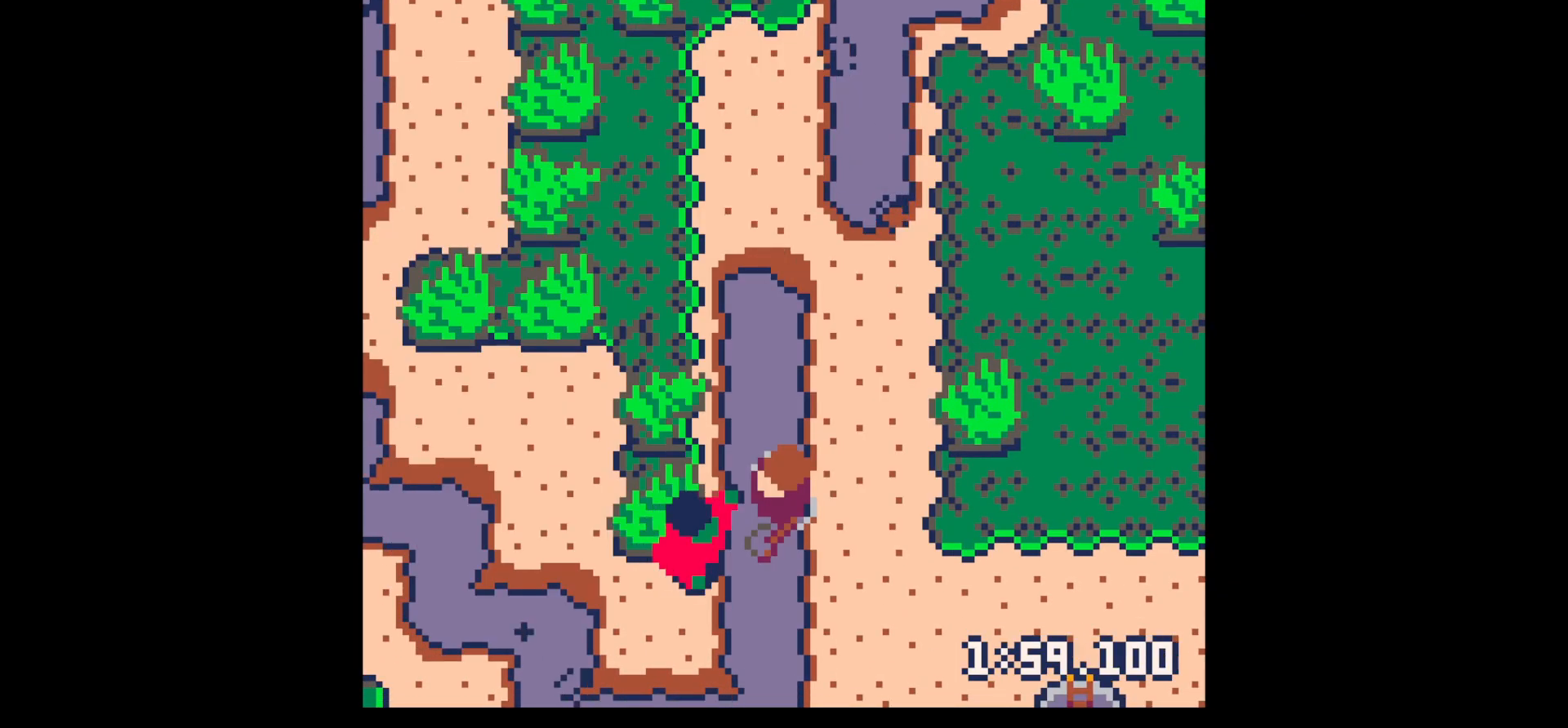
{"keys": ["down", "x"], "events": [[117, "z", "down"], [217, "down", "down"], [250, "z", "up"], [300, "down", "up"], [350, "down", "down"], [417, "down", "up"], [450, "x", "down"], [484, "down", "down"]]}
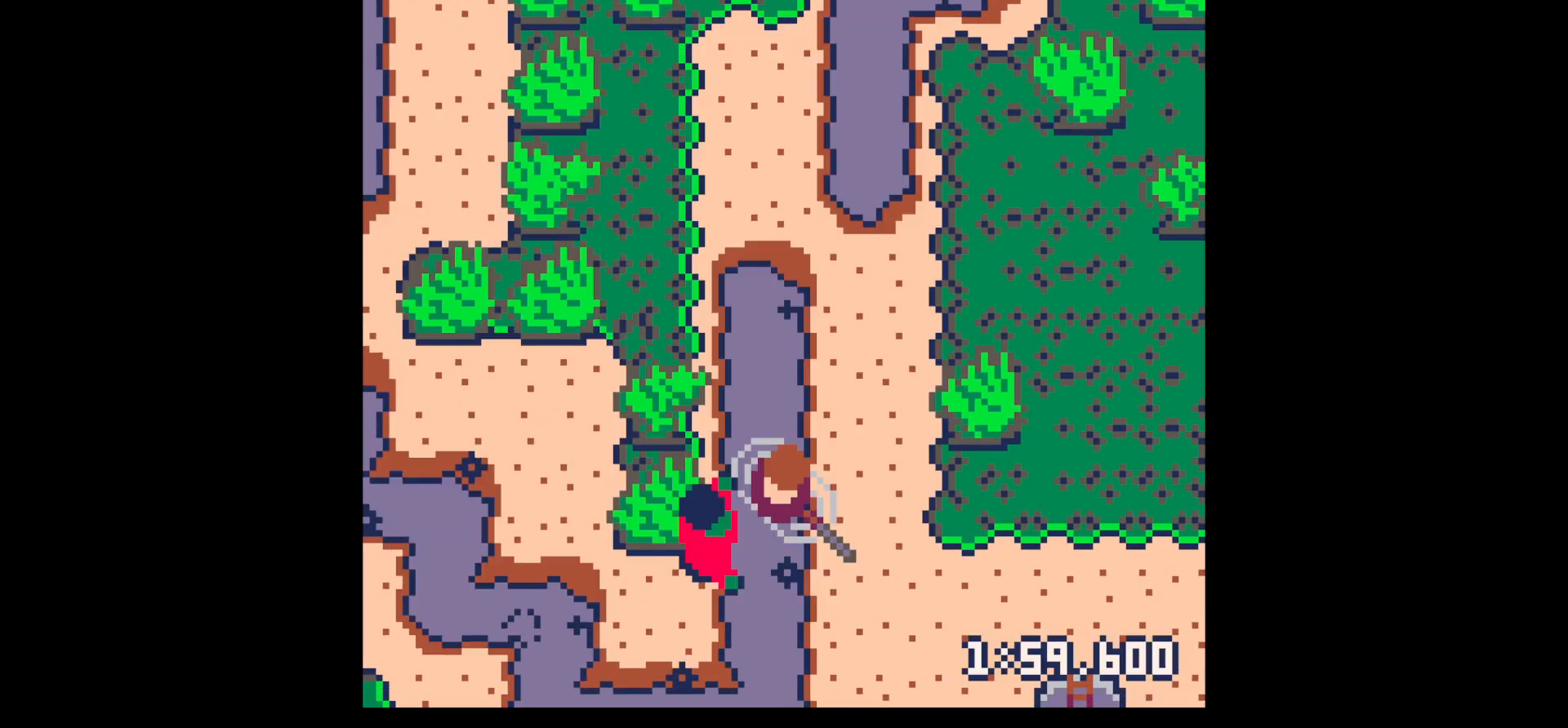
{"keys": ["x"], "events": [[34, "left", "down"], [34, "x", "up"], [134, "down", "up"], [134, "left", "up"], [134, "x", "down"], [234, "down", "down"], [234, "left", "down"], [284, "down", "up"], [284, "left", "up"], [284, "x", "up"], [367, "down", "down"], [367, "left", "down"], [367, "x", "down"], [467, "down", "up"], [467, "left", "up"]]}
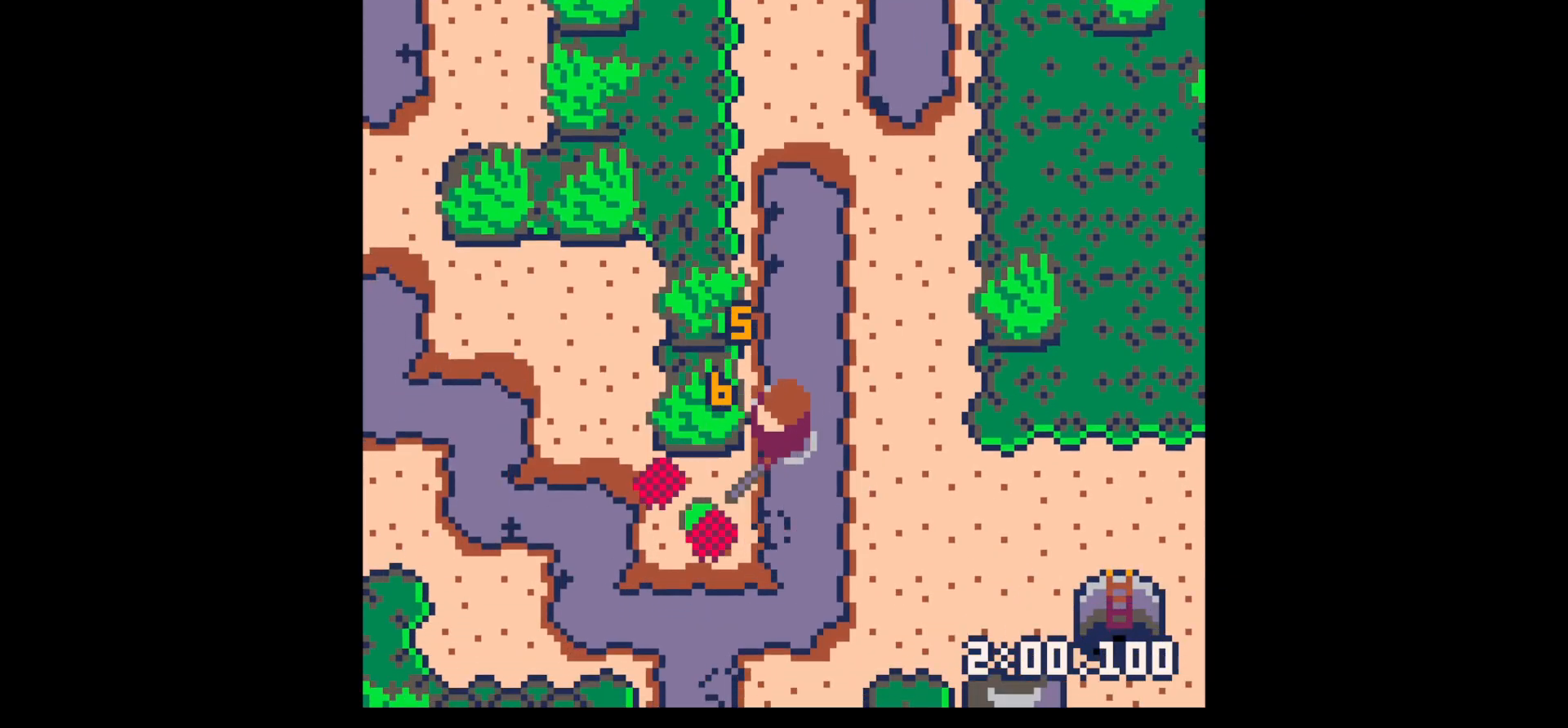
{"keys": ["left"], "events": [[17, "down", "down"], [17, "x", "up"], [67, "left", "down"], [100, "down", "up"], [100, "left", "up"], [200, "down", "down"], [200, "left", "down"], [434, "down", "up"]]}
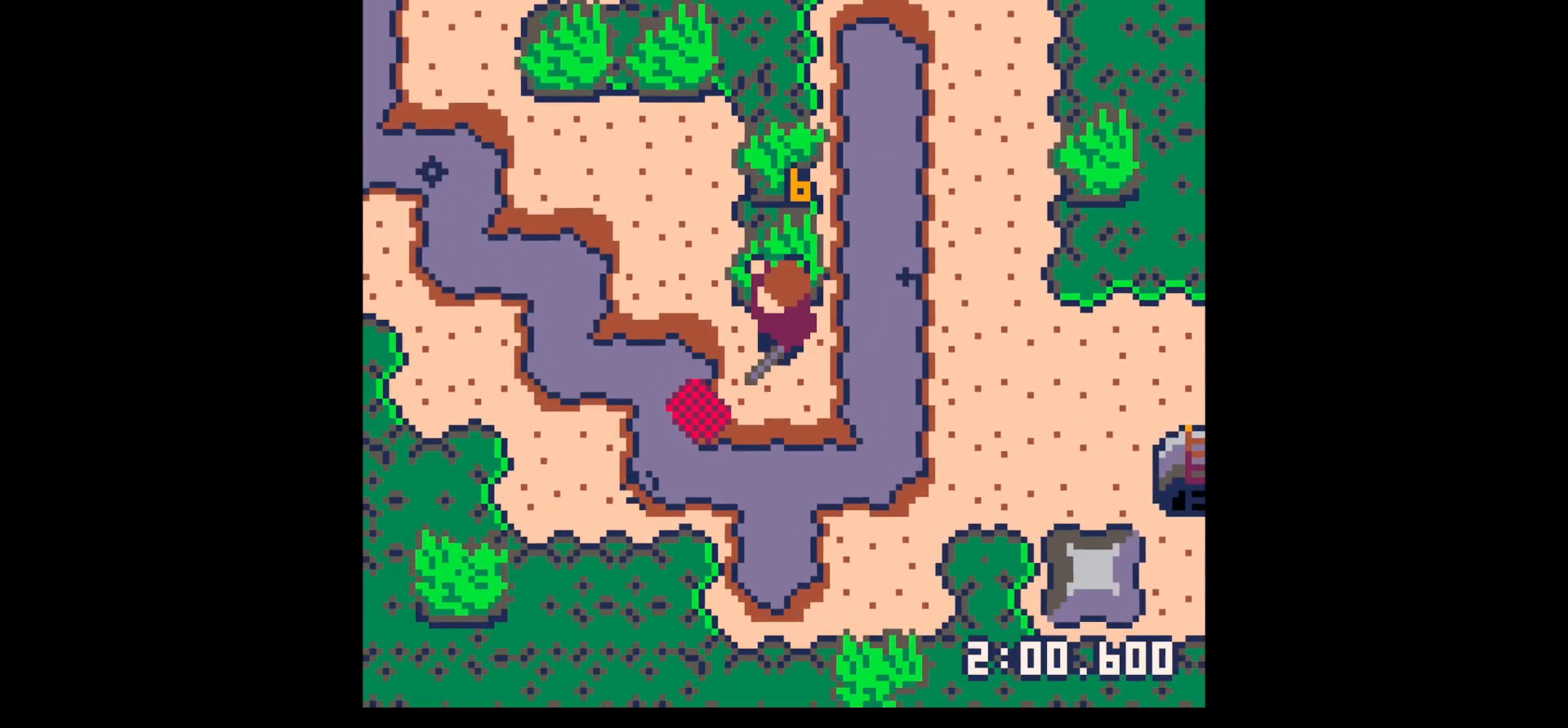
{"keys": [], "events": [[67, "left", "up"], [67, "z", "down"], [117, "down", "down"], [167, "z", "up"], [217, "down", "up"], [350, "down", "down"], [400, "down", "up"]]}
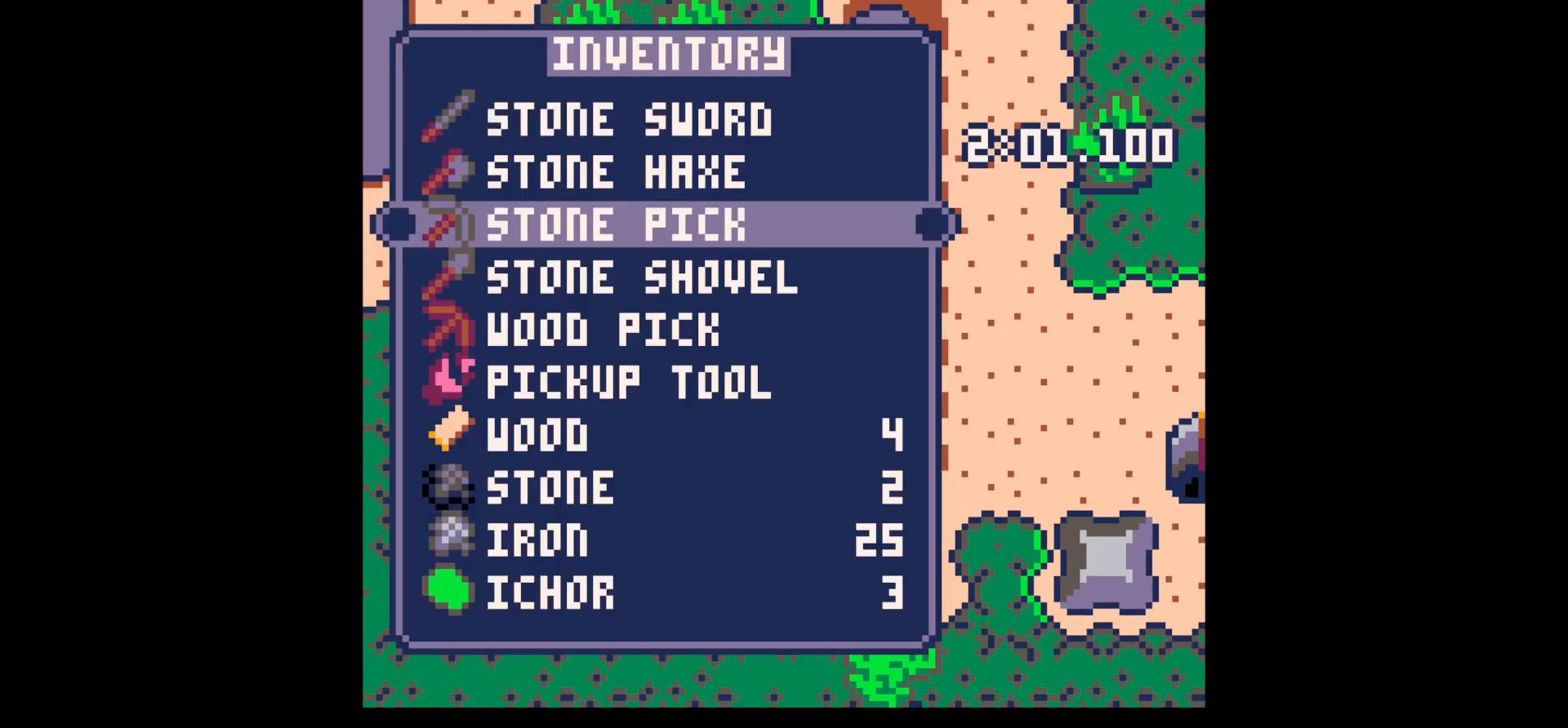
{"keys": ["x"], "events": [[84, "x", "down"], [134, "x", "up"], [267, "z", "down"], [334, "down", "down"], [384, "down", "up"], [384, "z", "up"], [467, "down", "down"], [500, "down", "up"], [500, "x", "down"]]}
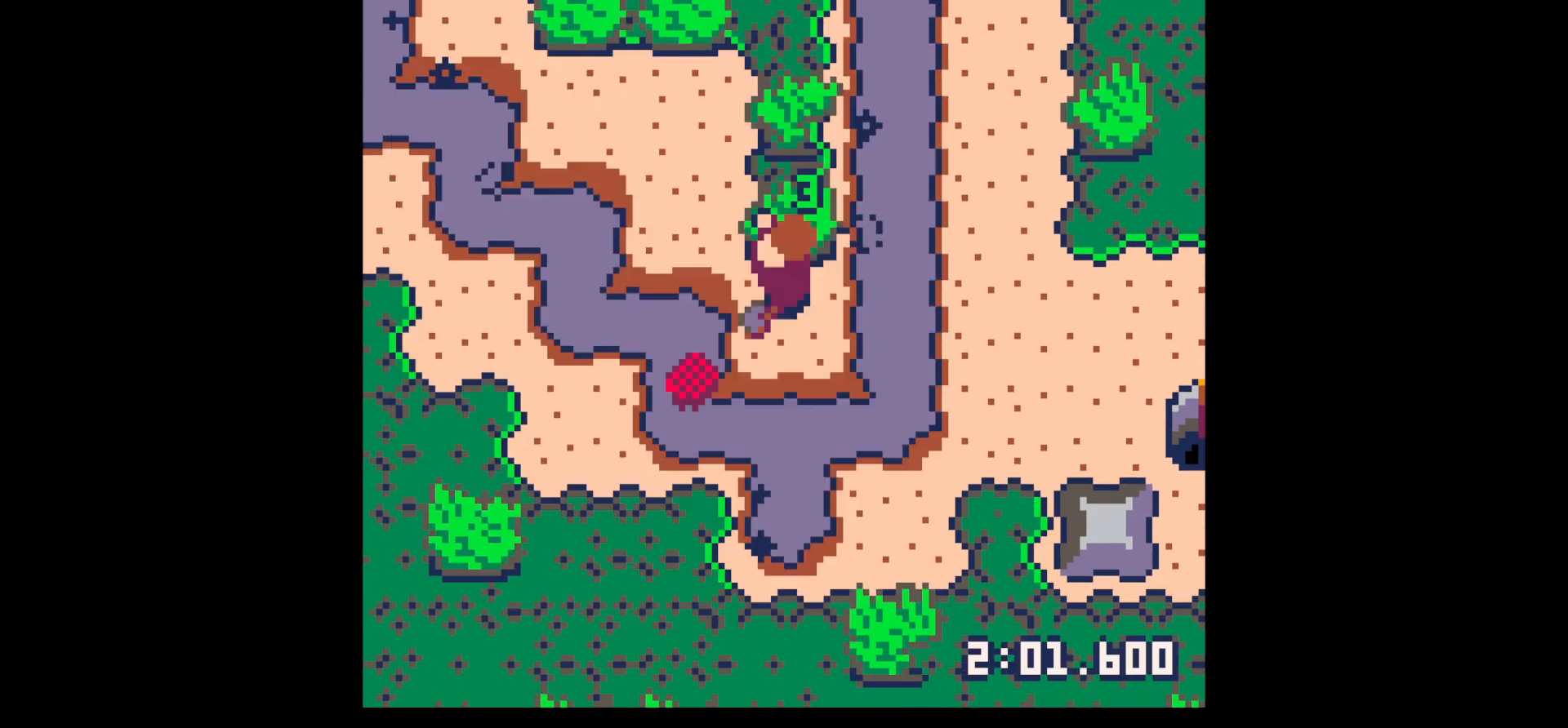
{"keys": ["up", "x"], "events": [[100, "x", "up"], [150, "up", "down"], [350, "z", "down"], [384, "x", "down"], [384, "z", "up"]]}
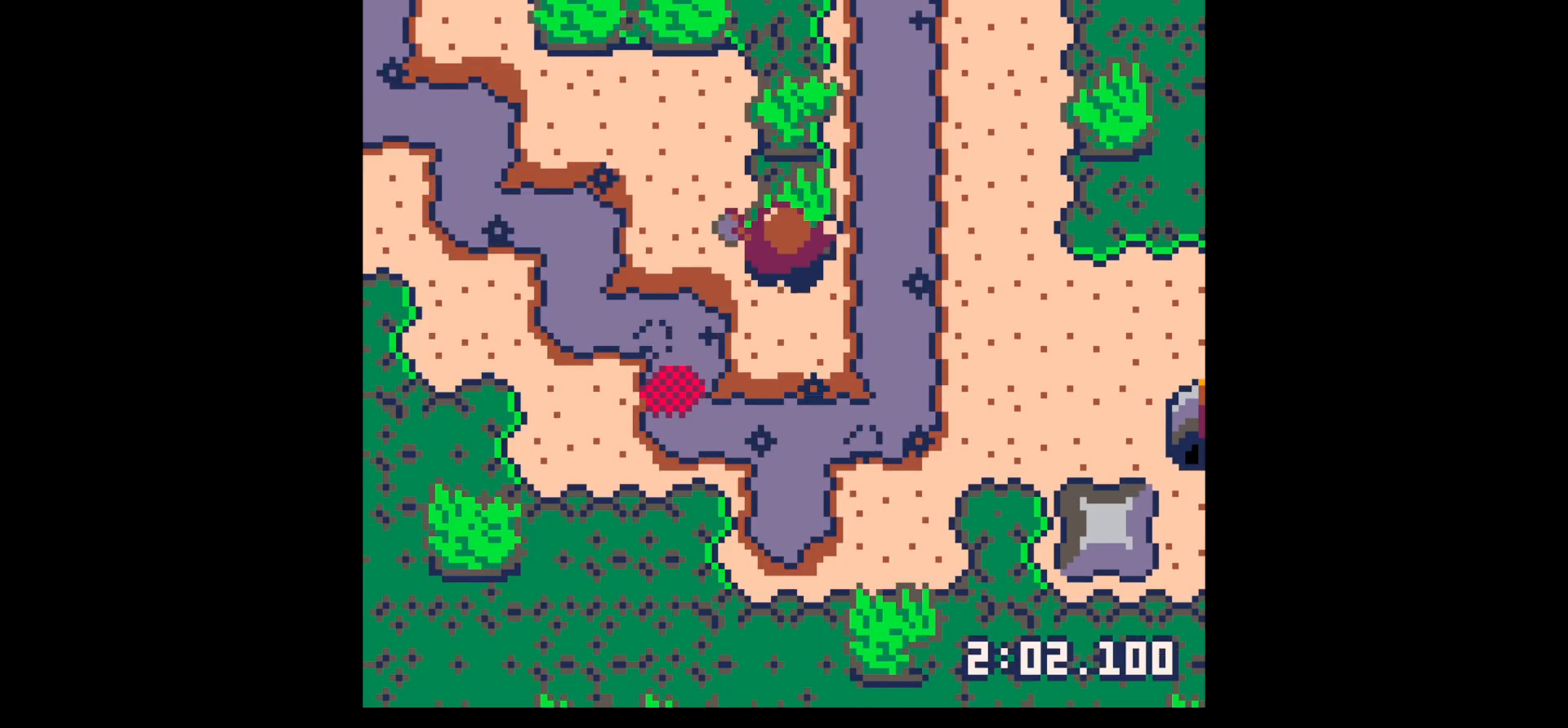
{"keys": ["up", "x"], "events": [[167, "x", "up"], [250, "x", "down"]]}